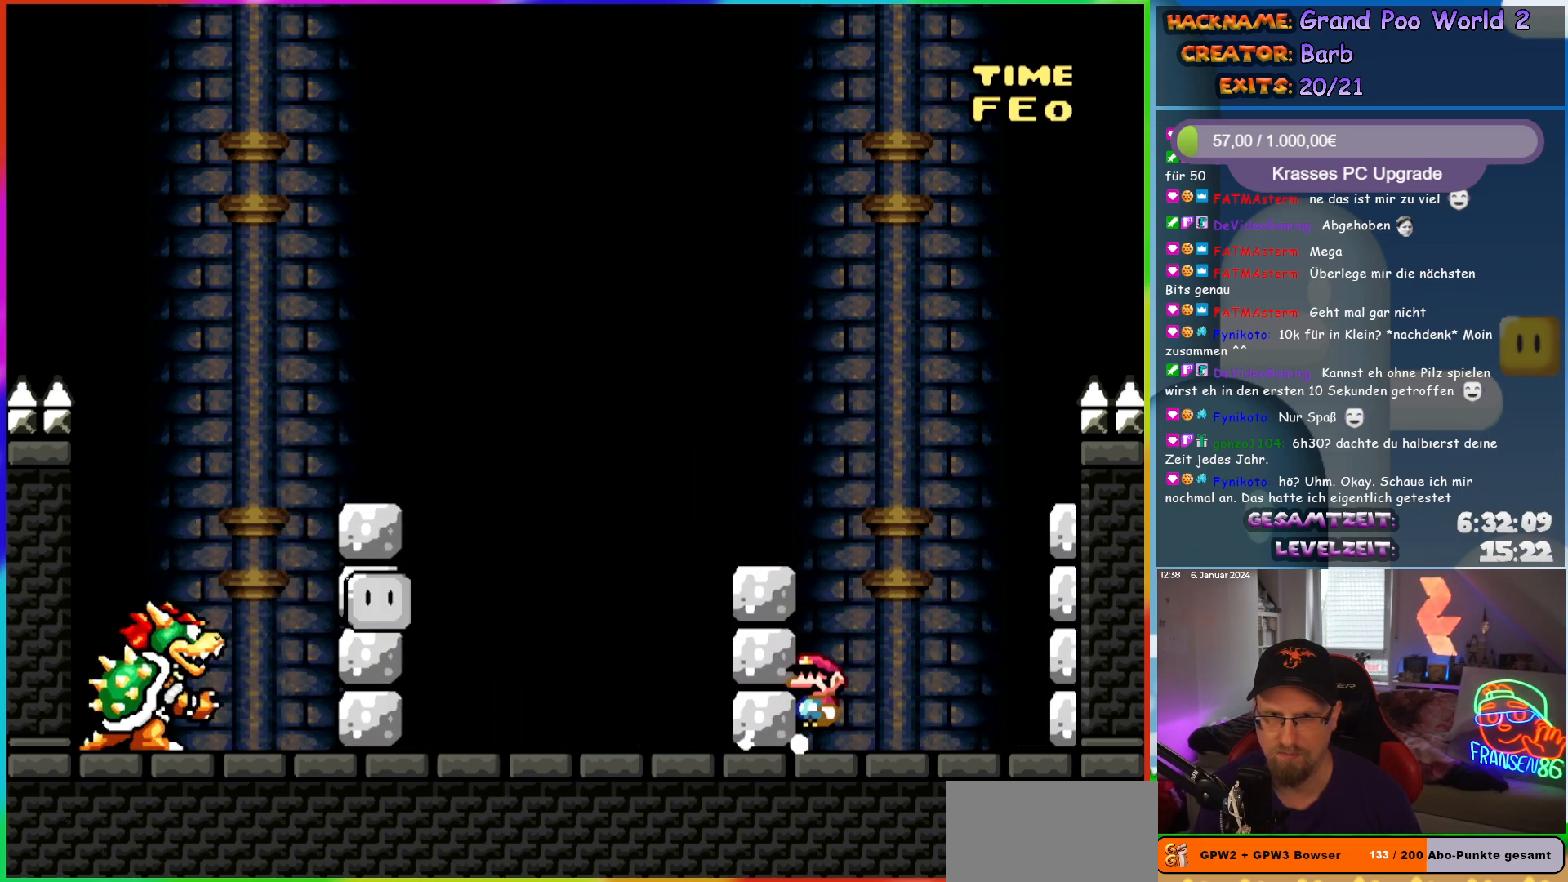
Gameplay with a controller (Nintendo layout); each line is a JSON object with the inputs held at the frame after it. "events" lists button and stick changes between this image and that frame as [ms after this image, input, new state], when the widget could be followed in between. Not read: L3 R3.
{"buttons": ["B", "Y", "DPAD_LEFT"], "events": [[17, "B", "down"]]}
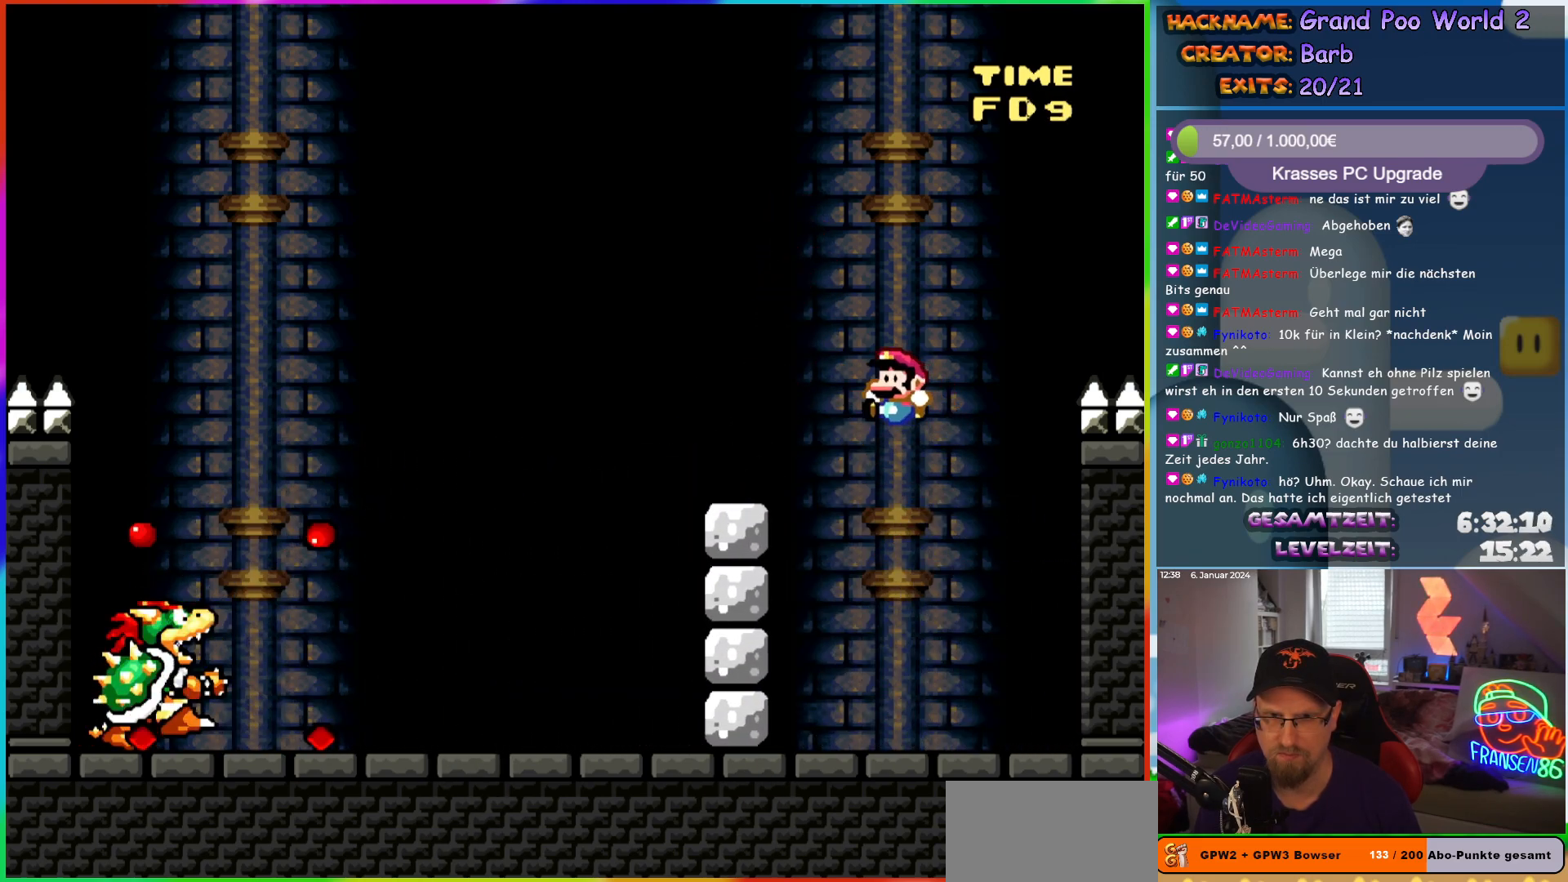
{"buttons": ["Y", "DPAD_LEFT"], "events": [[217, "B", "up"], [317, "DPAD_LEFT", "up"], [317, "DPAD_UP", "down"], [333, "DPAD_RIGHT", "down"], [333, "DPAD_UP", "up"], [433, "DPAD_RIGHT", "up"], [450, "DPAD_LEFT", "down"]]}
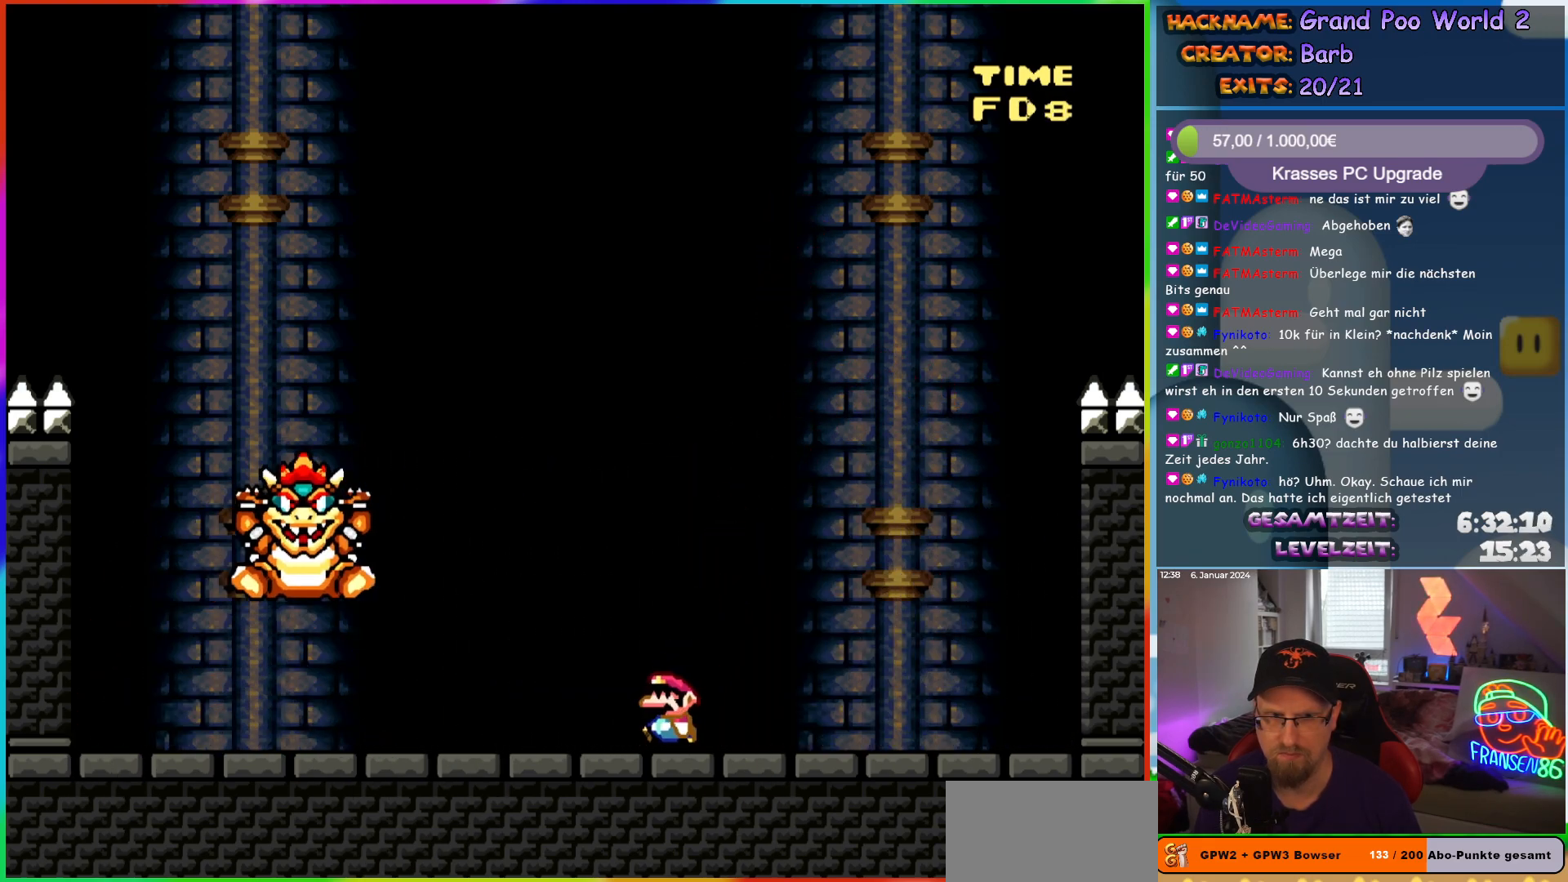
{"buttons": ["DPAD_RIGHT"], "events": [[67, "DPAD_LEFT", "up"], [183, "DPAD_LEFT", "down"], [417, "Y", "up"], [467, "DPAD_LEFT", "up"], [467, "DPAD_UP", "down"], [483, "DPAD_RIGHT", "down"], [483, "DPAD_UP", "up"]]}
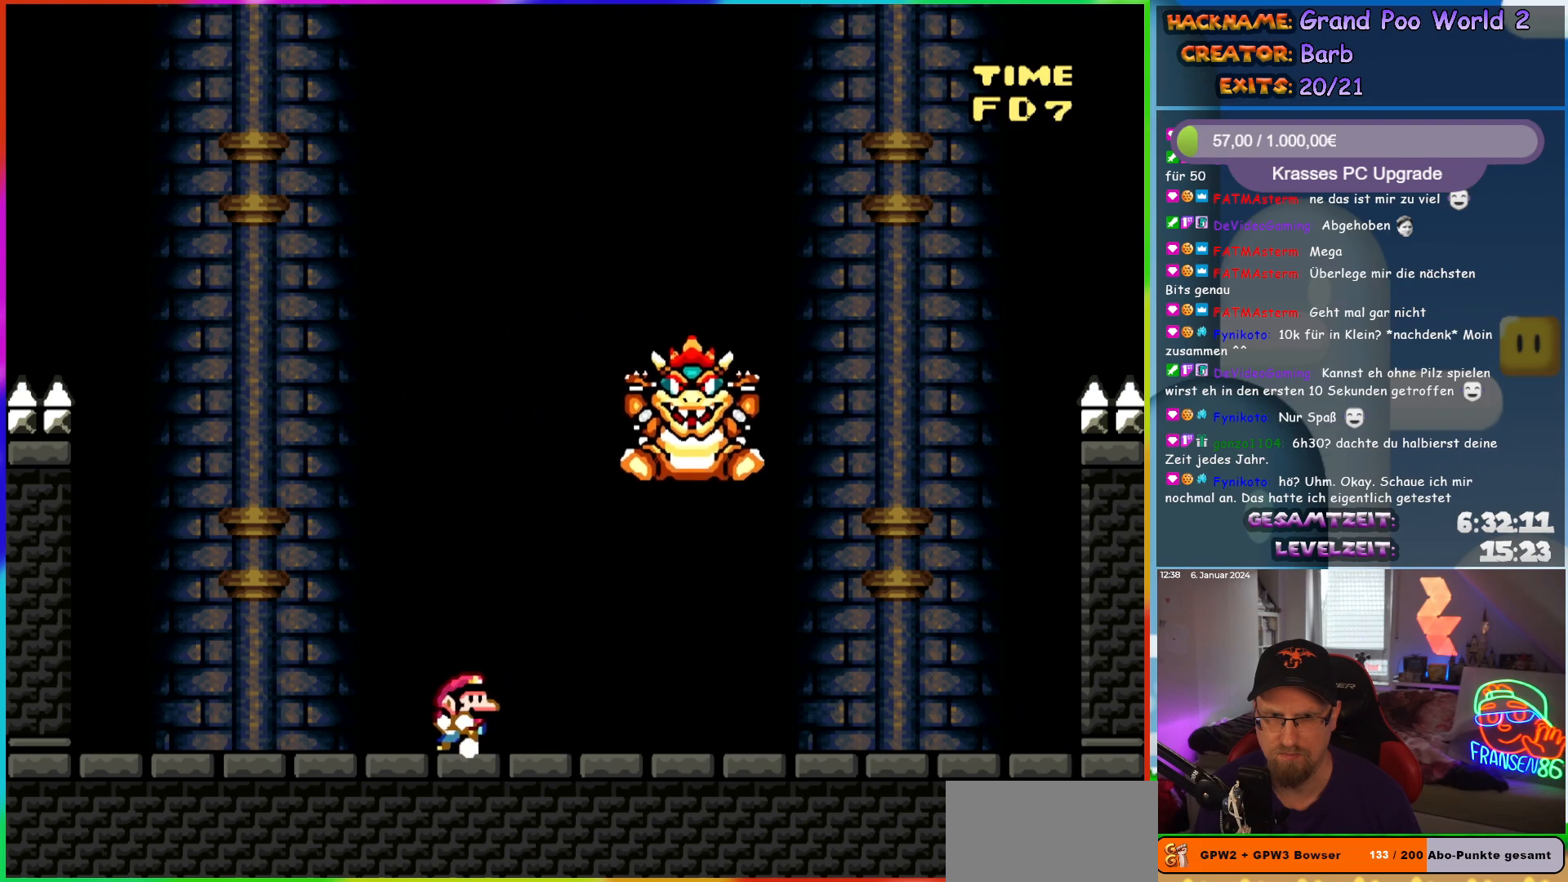
{"buttons": ["X", "DPAD_RIGHT"], "events": [[17, "X", "down"], [100, "DPAD_RIGHT", "up"], [167, "A", "down"], [250, "A", "up"], [433, "DPAD_RIGHT", "down"]]}
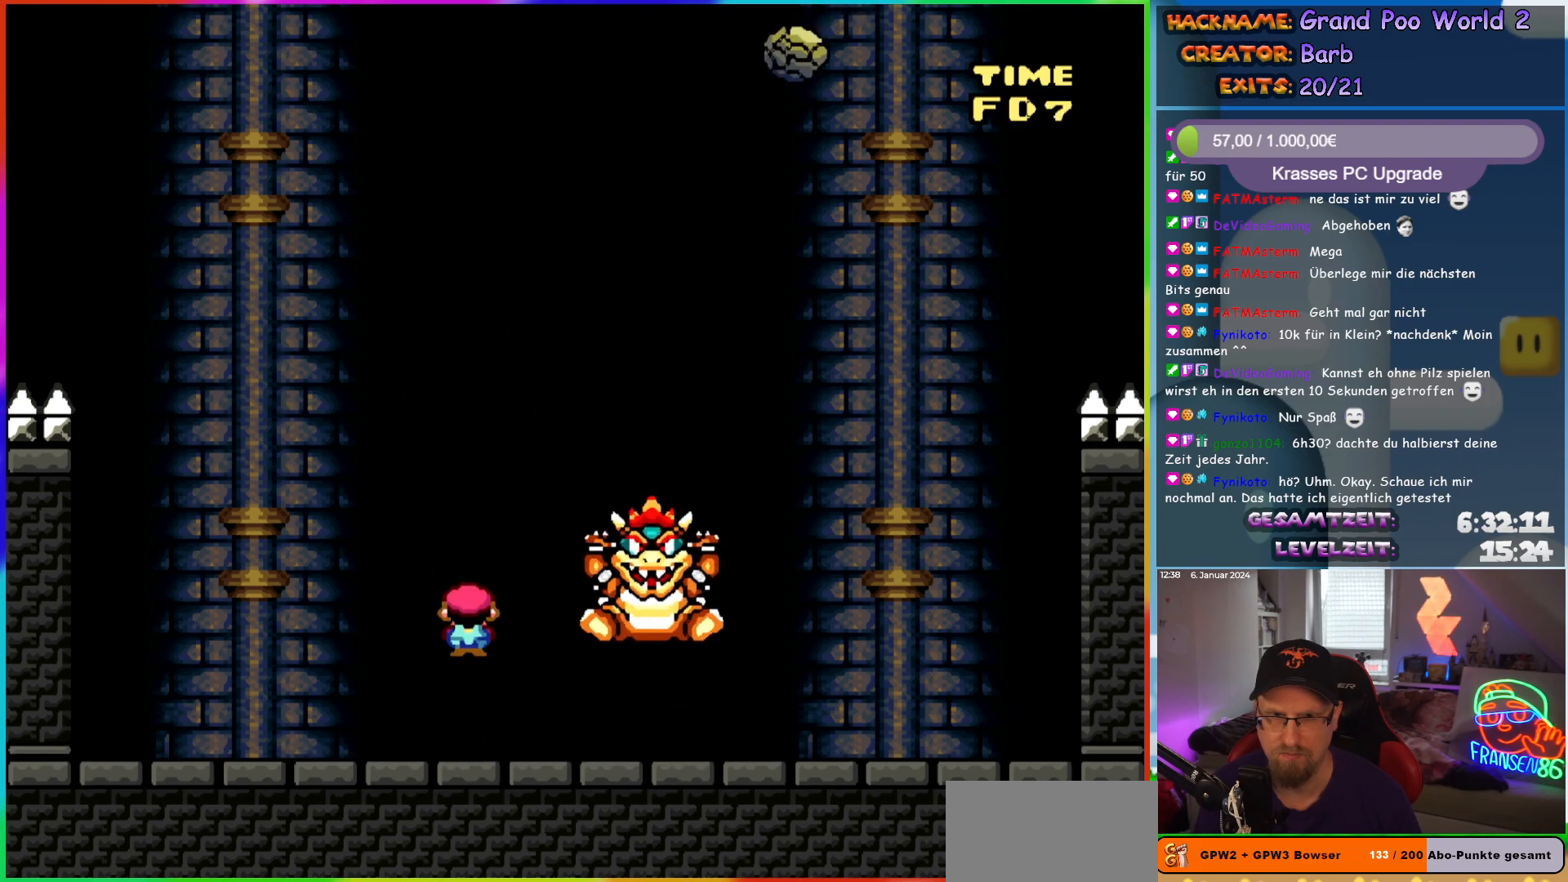
{"buttons": ["X"], "events": [[500, "DPAD_RIGHT", "up"]]}
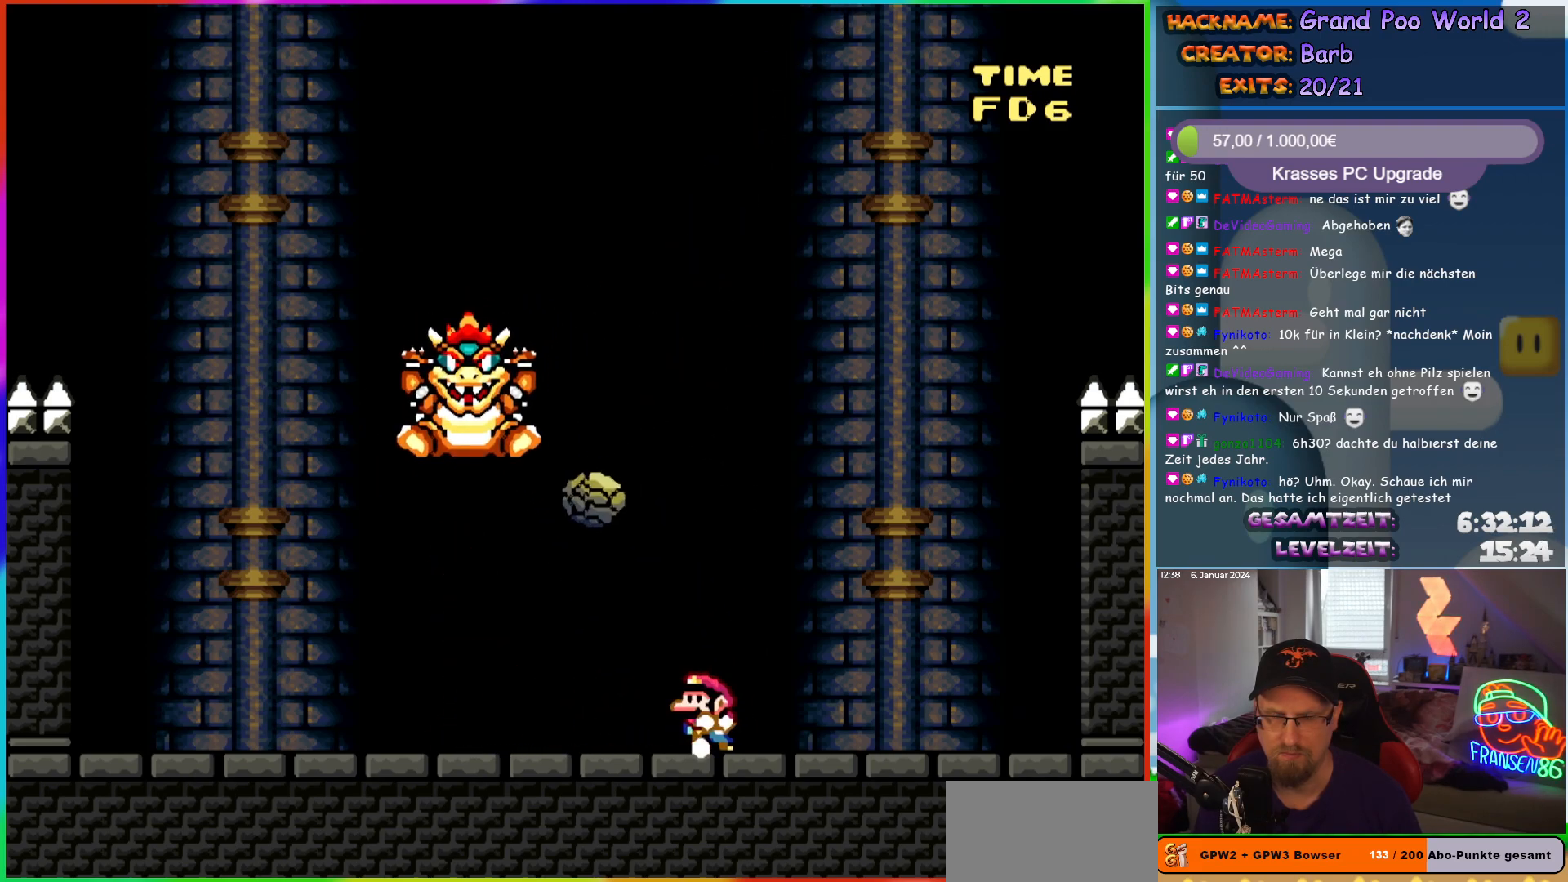
{"buttons": ["X"], "events": [[17, "DPAD_LEFT", "down"], [133, "DPAD_LEFT", "up"], [217, "A", "down"], [300, "A", "up"]]}
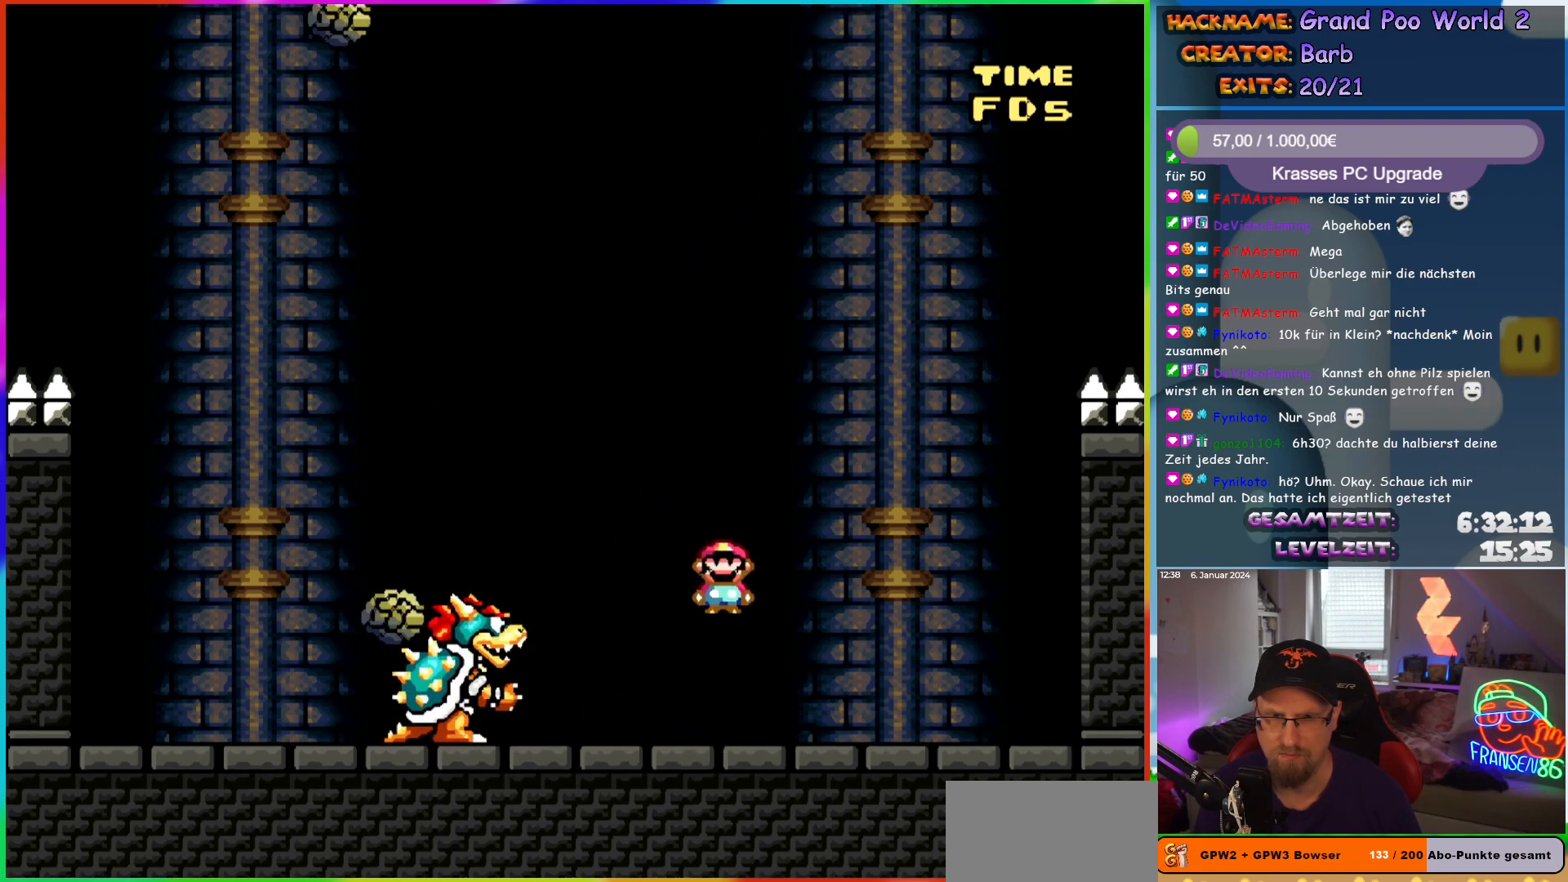
{"buttons": ["X", "DPAD_LEFT"], "events": [[450, "DPAD_LEFT", "down"]]}
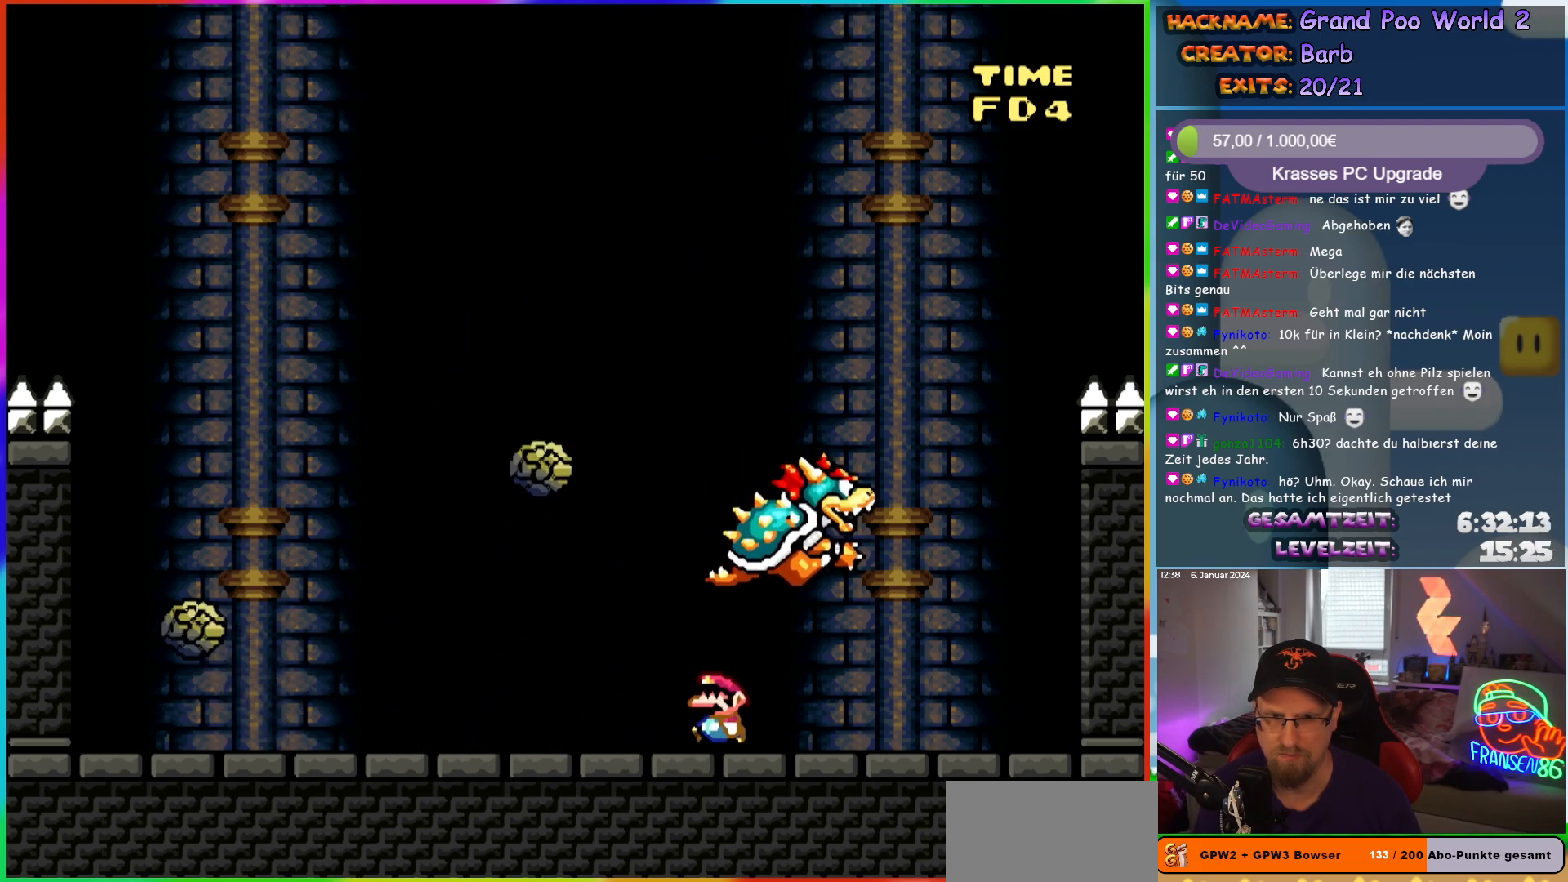
{"buttons": ["X", "DPAD_LEFT"], "events": [[17, "DPAD_LEFT", "up"], [67, "A", "down"], [200, "DPAD_LEFT", "down"], [267, "A", "up"]]}
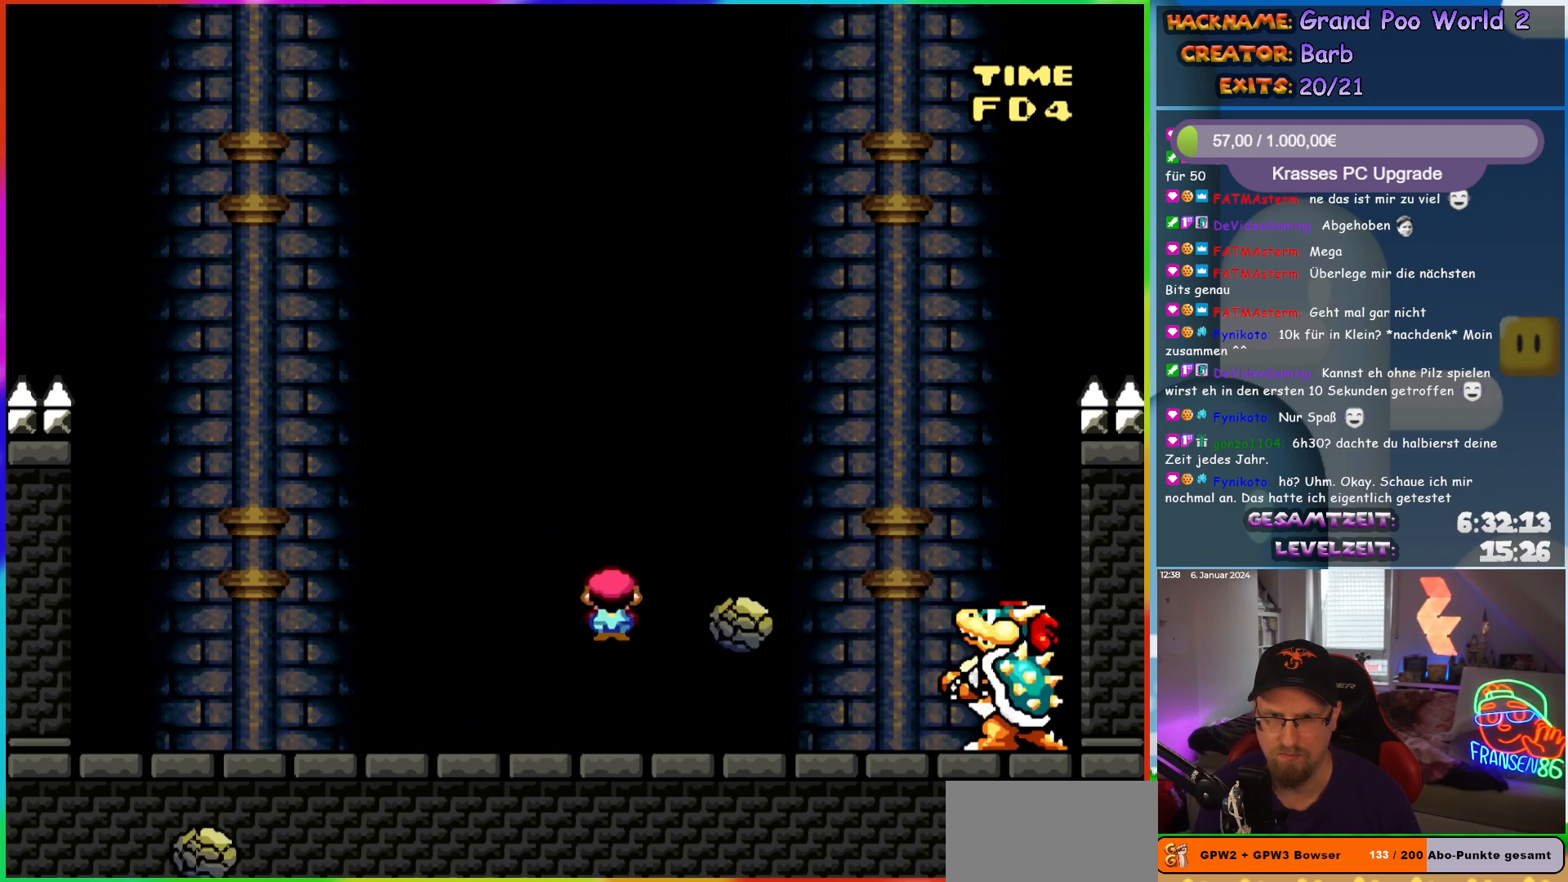
{"buttons": ["B", "Y", "DPAD_RIGHT"], "events": [[50, "DPAD_LEFT", "up"], [67, "DPAD_RIGHT", "down"], [117, "X", "up"], [133, "DPAD_RIGHT", "up"], [133, "DPAD_UP", "down"], [150, "DPAD_LEFT", "down"], [150, "DPAD_UP", "up"], [217, "Y", "down"], [317, "B", "down"], [333, "DPAD_LEFT", "up"], [333, "DPAD_UP", "down"], [350, "DPAD_RIGHT", "down"], [350, "DPAD_UP", "up"]]}
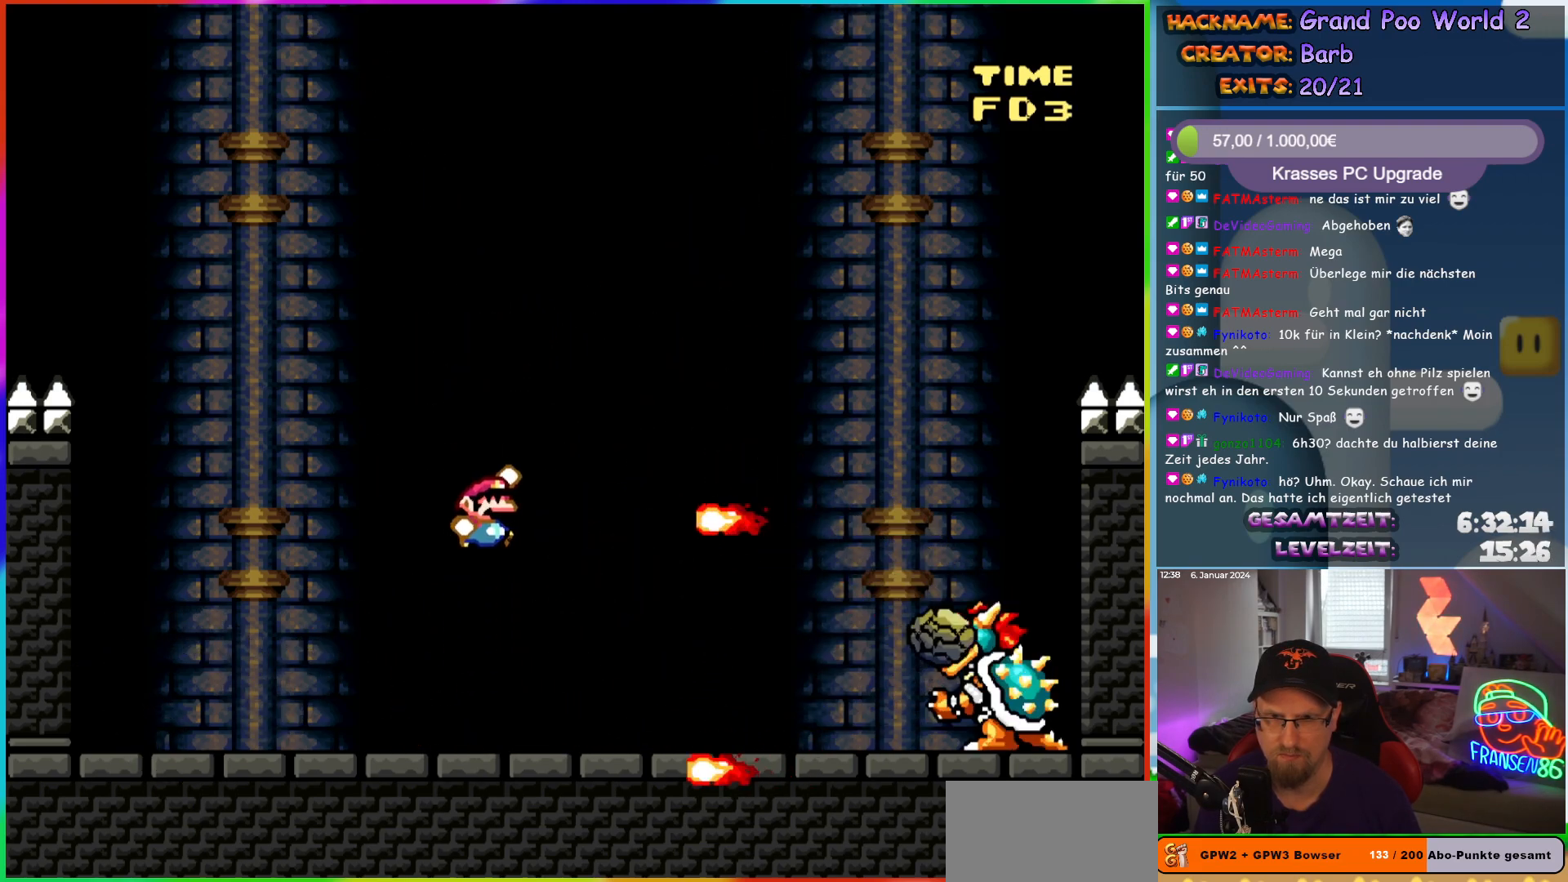
{"buttons": ["Y", "DPAD_LEFT"], "events": [[283, "DPAD_RIGHT", "up"], [300, "B", "up"], [317, "DPAD_LEFT", "down"]]}
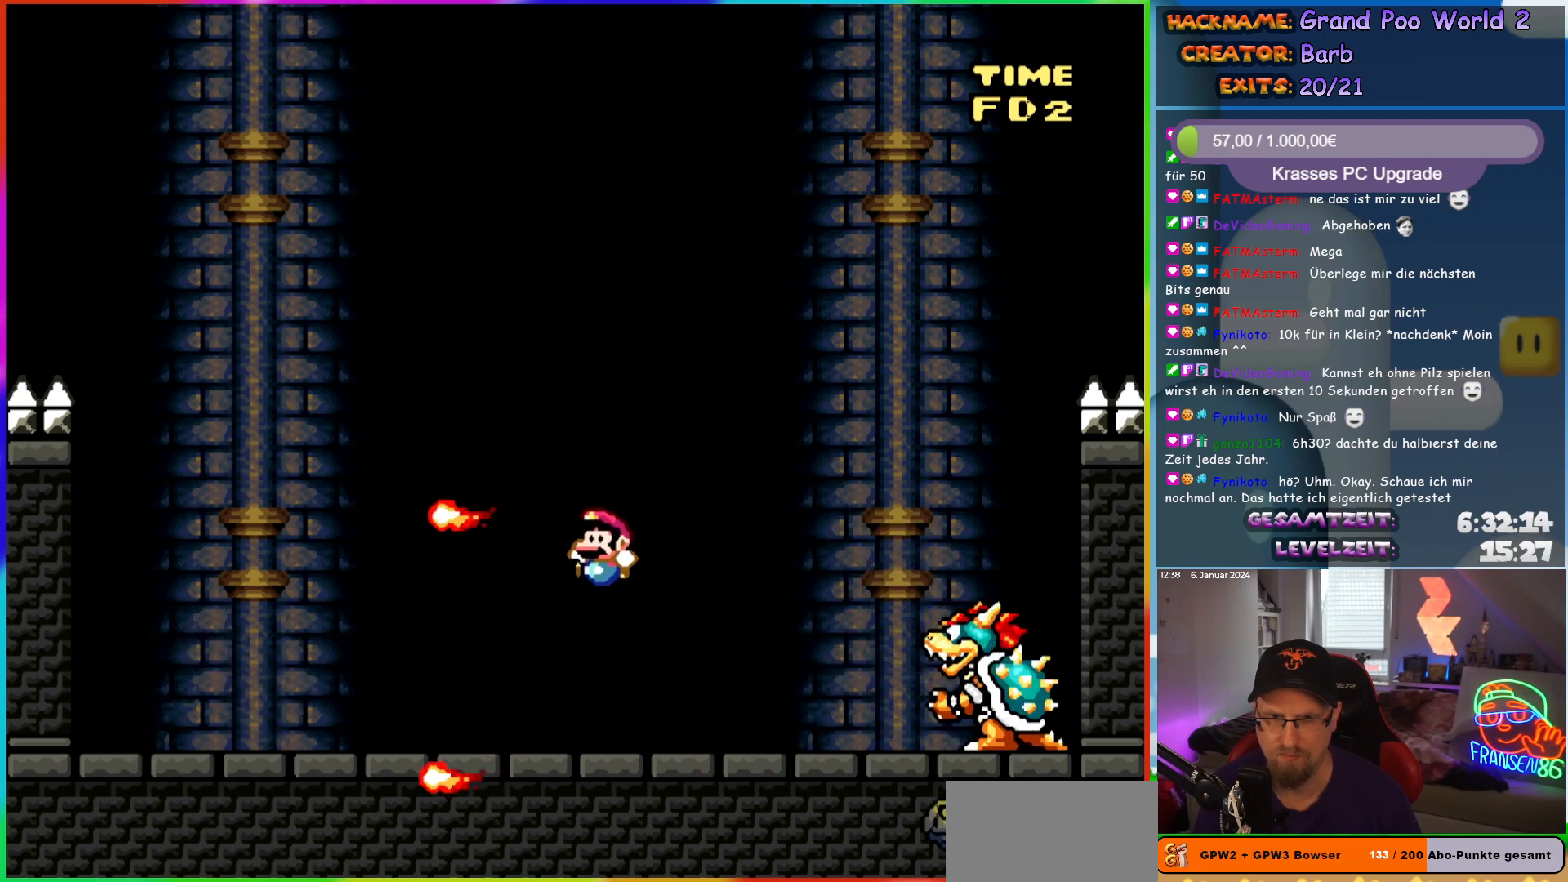
{"buttons": ["Y"], "events": [[233, "DPAD_LEFT", "up"], [233, "DPAD_UP", "down"], [267, "DPAD_RIGHT", "down"], [267, "DPAD_UP", "up"], [350, "DPAD_RIGHT", "up"]]}
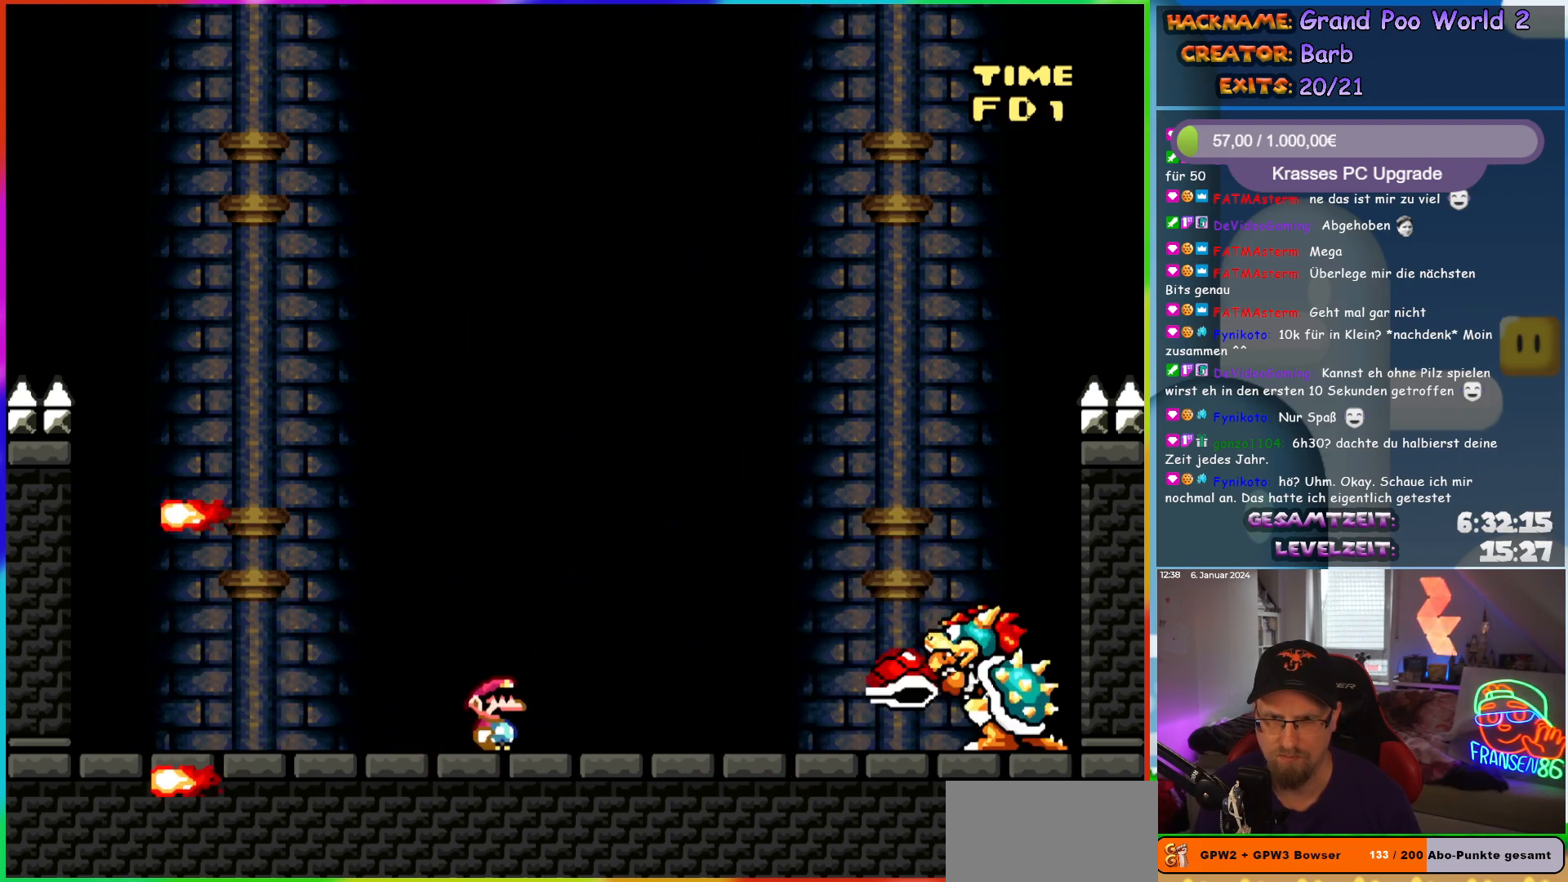
{"buttons": ["Y", "DPAD_LEFT"], "events": [[267, "DPAD_LEFT", "down"], [300, "B", "down"], [400, "B", "up"], [400, "DPAD_LEFT", "up"], [450, "DPAD_LEFT", "down"]]}
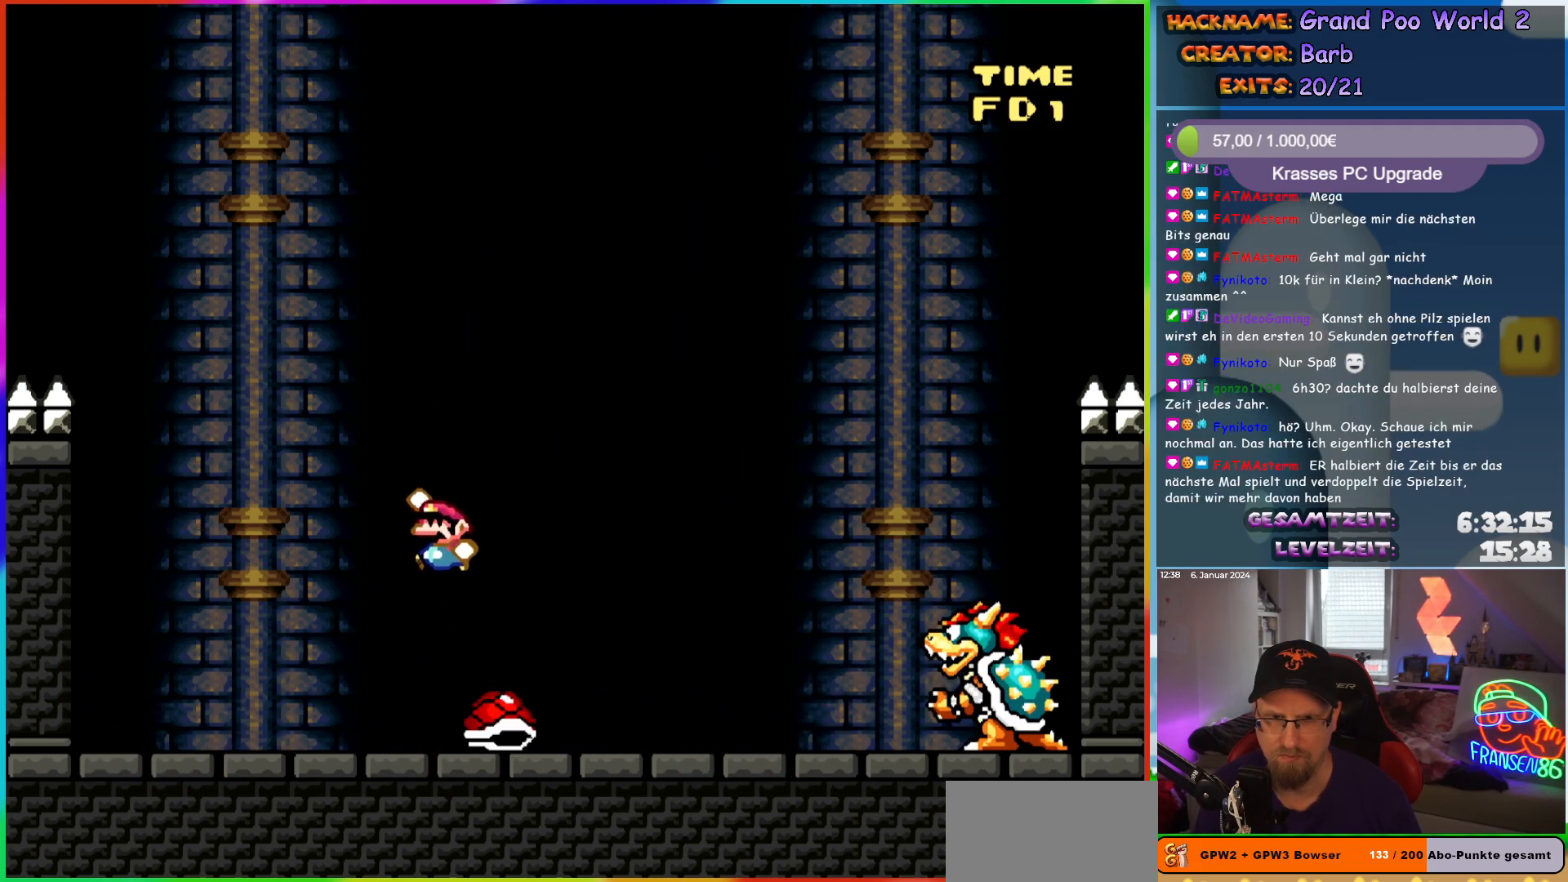
{"buttons": ["Y", "DPAD_LEFT"], "events": [[283, "DPAD_LEFT", "up"], [317, "DPAD_RIGHT", "down"], [383, "DPAD_LEFT", "down"], [383, "DPAD_RIGHT", "up"]]}
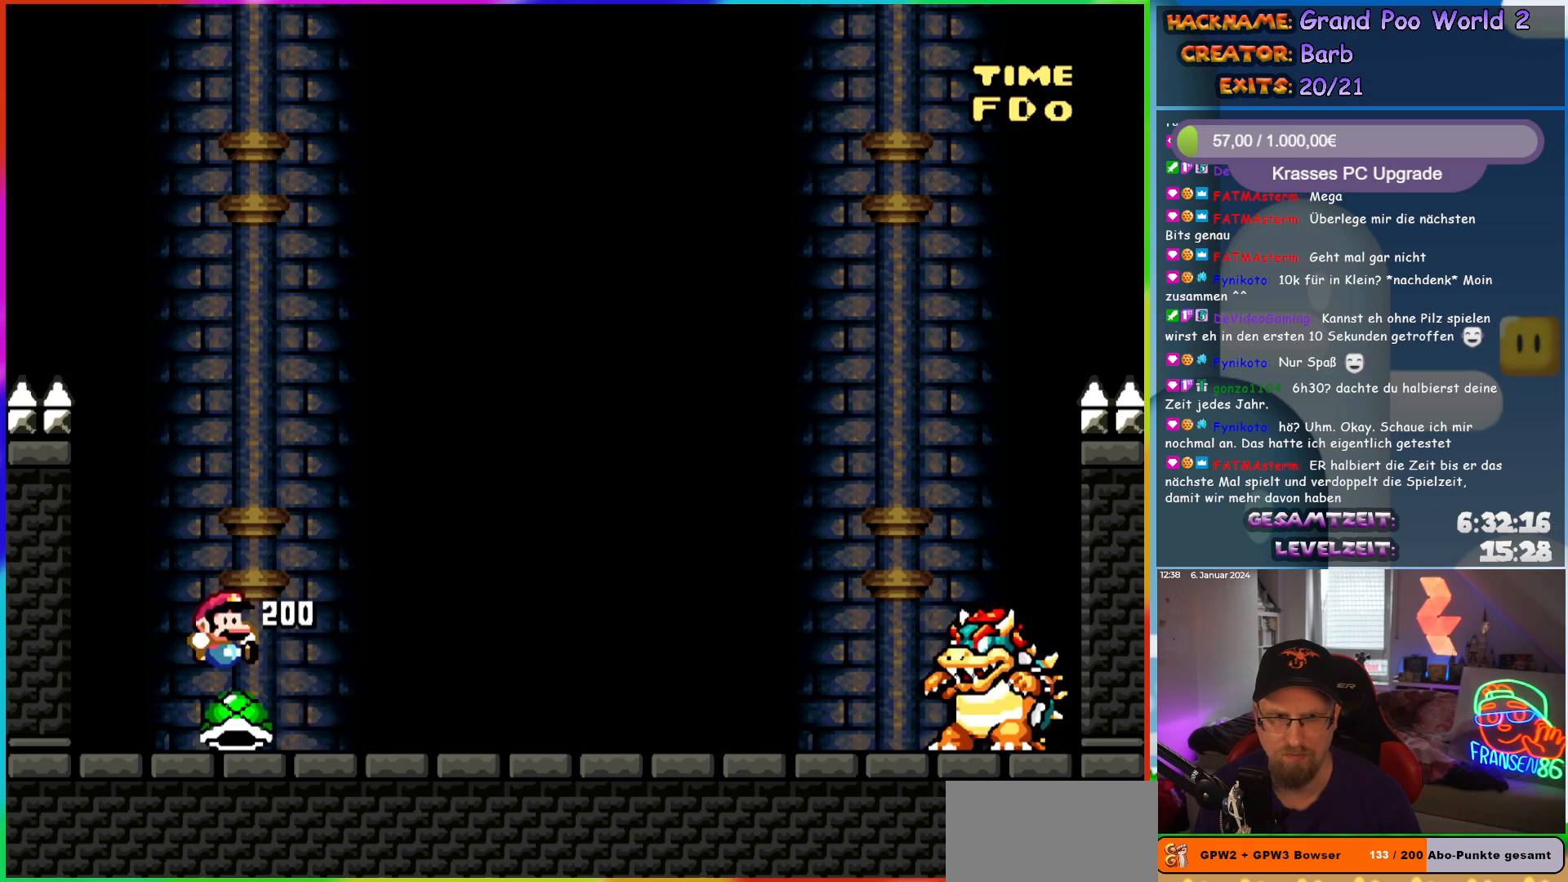
{"buttons": ["Y", "DPAD_RIGHT"], "events": [[17, "DPAD_LEFT", "up"], [33, "DPAD_RIGHT", "down"]]}
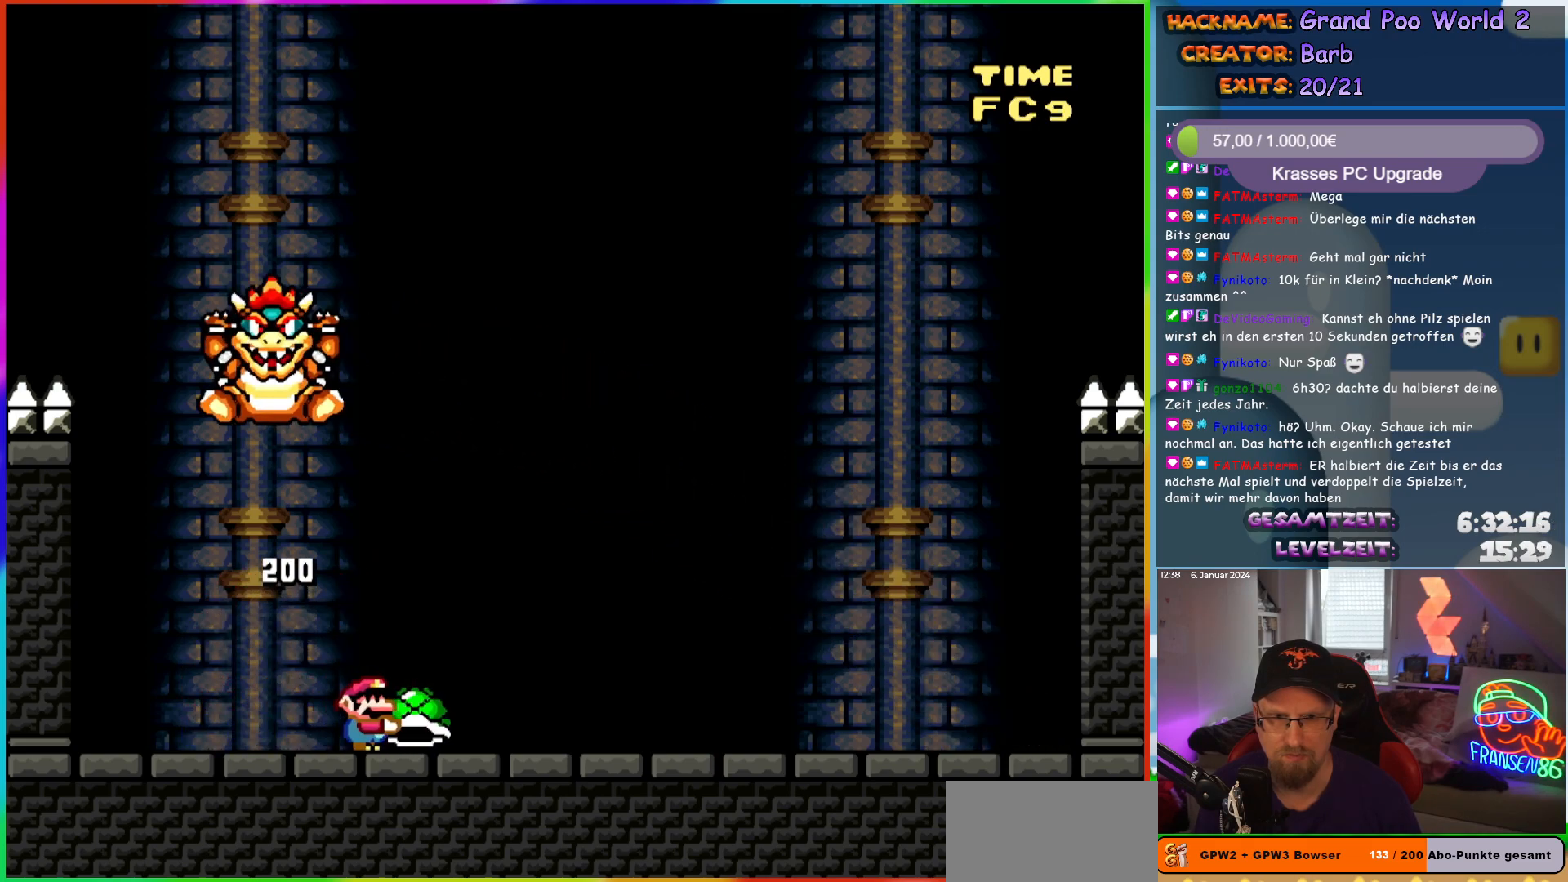
{"buttons": ["A", "X", "DPAD_RIGHT"], "events": [[150, "DPAD_LEFT", "down"], [150, "DPAD_RIGHT", "up"], [150, "DPAD_UP", "down"], [183, "DPAD_UP", "up"], [233, "Y", "up"], [317, "DPAD_LEFT", "up"], [333, "DPAD_RIGHT", "down"], [333, "X", "down"], [433, "A", "down"]]}
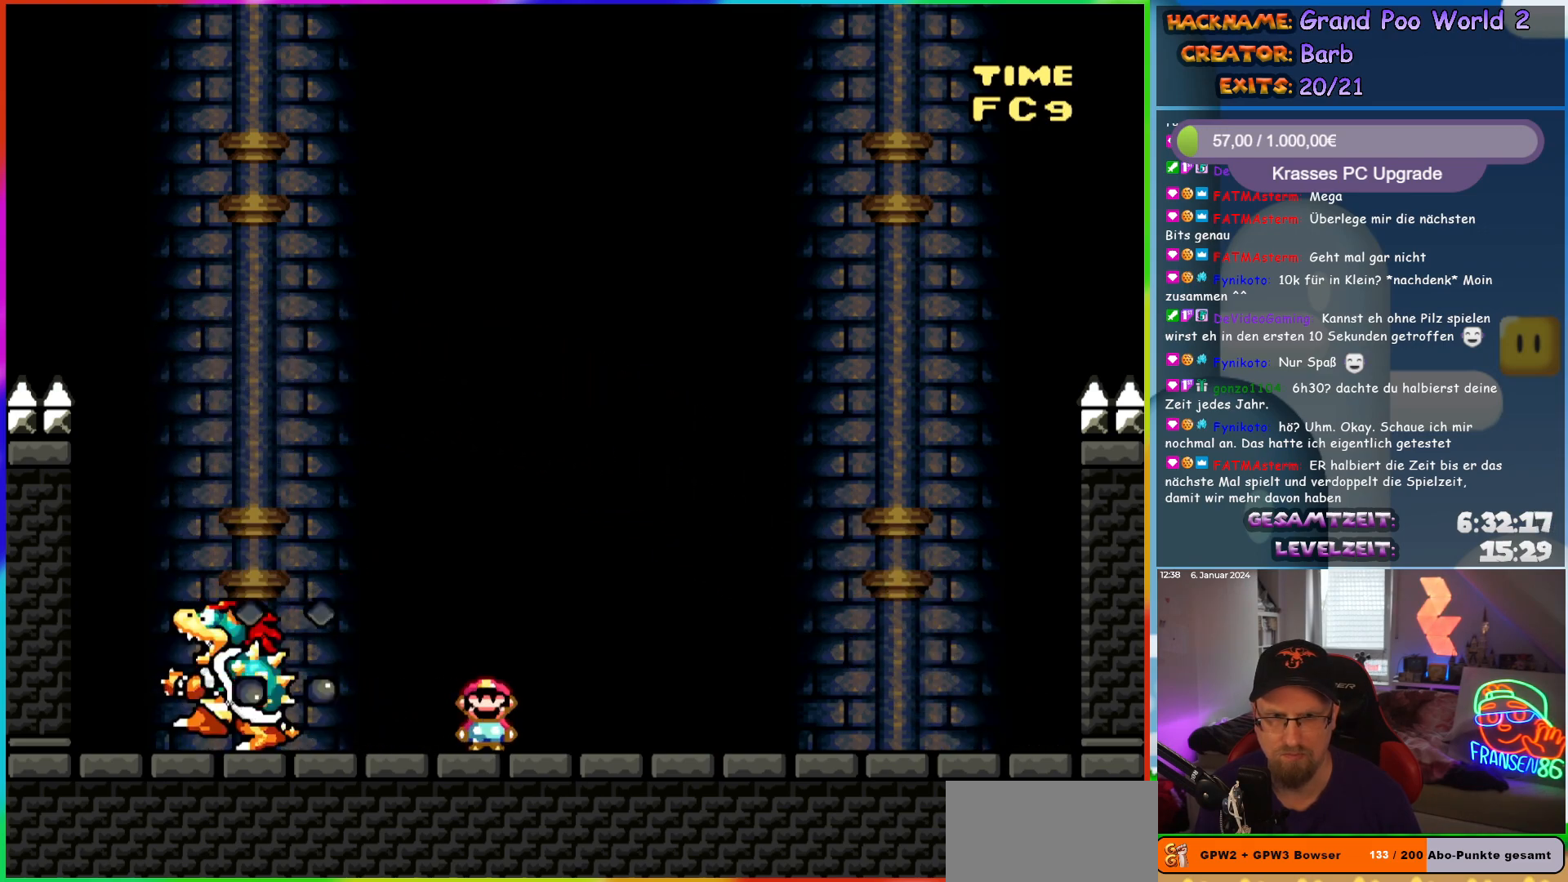
{"buttons": ["X", "DPAD_RIGHT"], "events": [[67, "A", "up"]]}
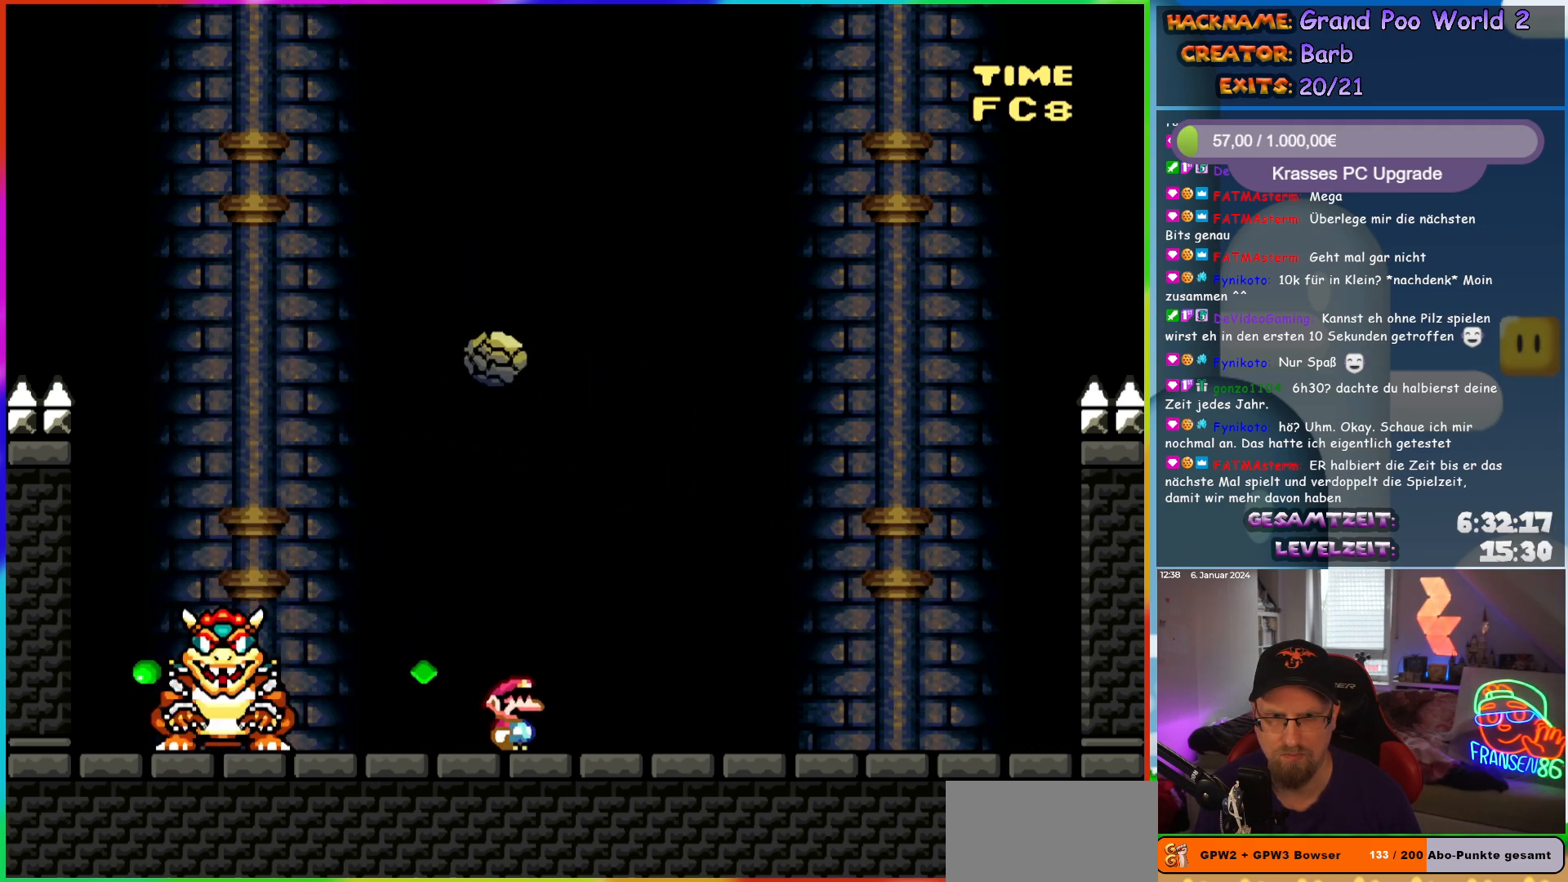
{"buttons": ["X", "DPAD_LEFT"], "events": [[50, "DPAD_LEFT", "down"], [50, "DPAD_RIGHT", "up"], [217, "DPAD_LEFT", "up"], [233, "DPAD_RIGHT", "down"], [367, "DPAD_RIGHT", "up"], [400, "DPAD_LEFT", "down"]]}
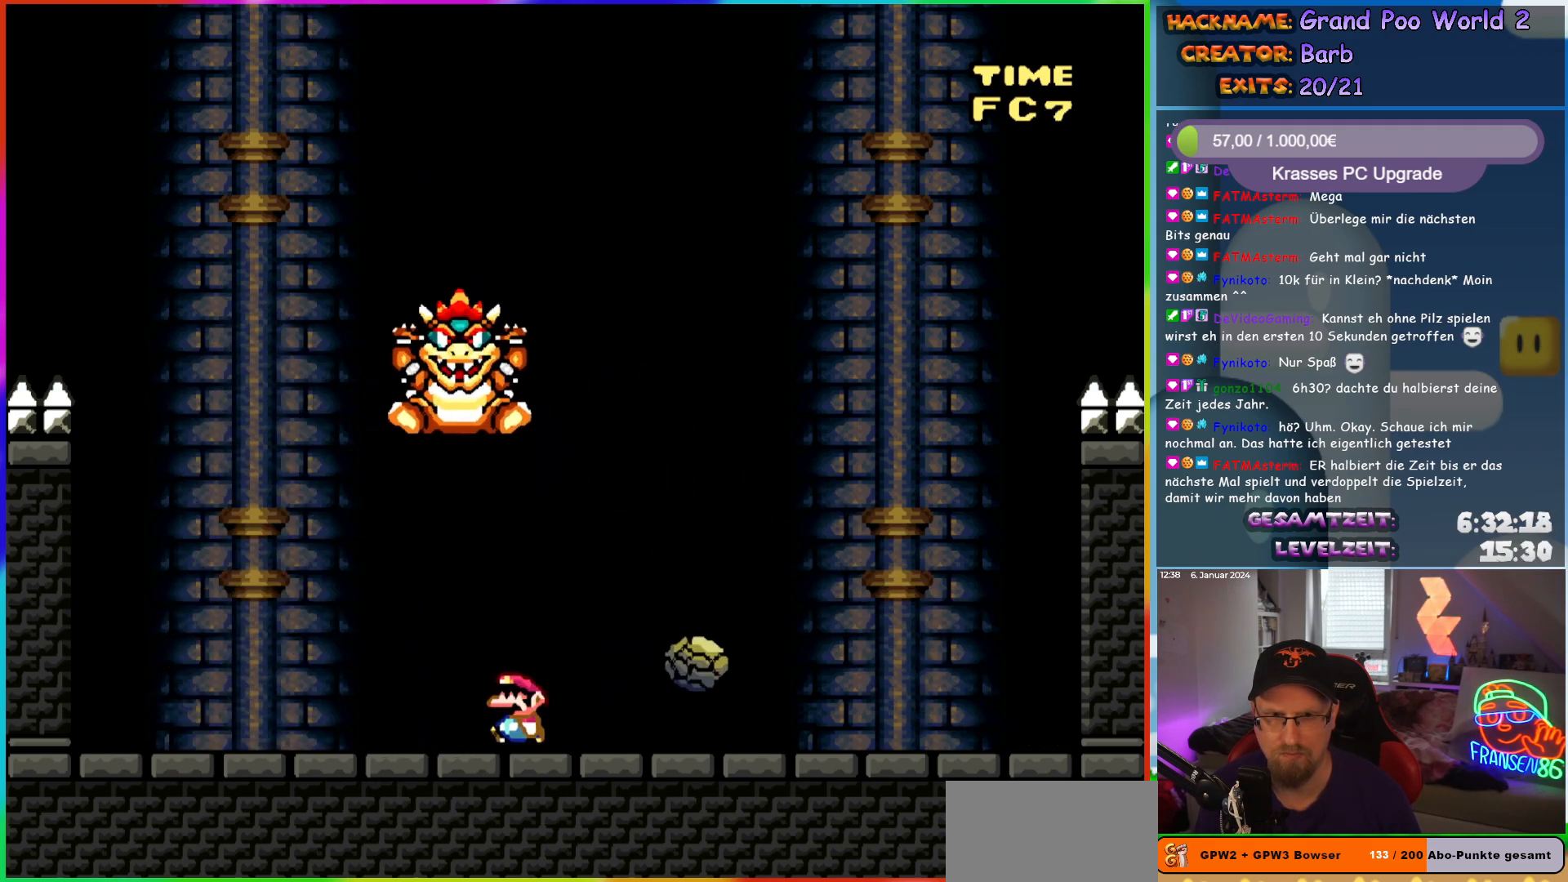
{"buttons": ["X", "DPAD_RIGHT"], "events": [[367, "A", "down"], [383, "DPAD_LEFT", "up"], [400, "DPAD_RIGHT", "down"], [467, "A", "up"]]}
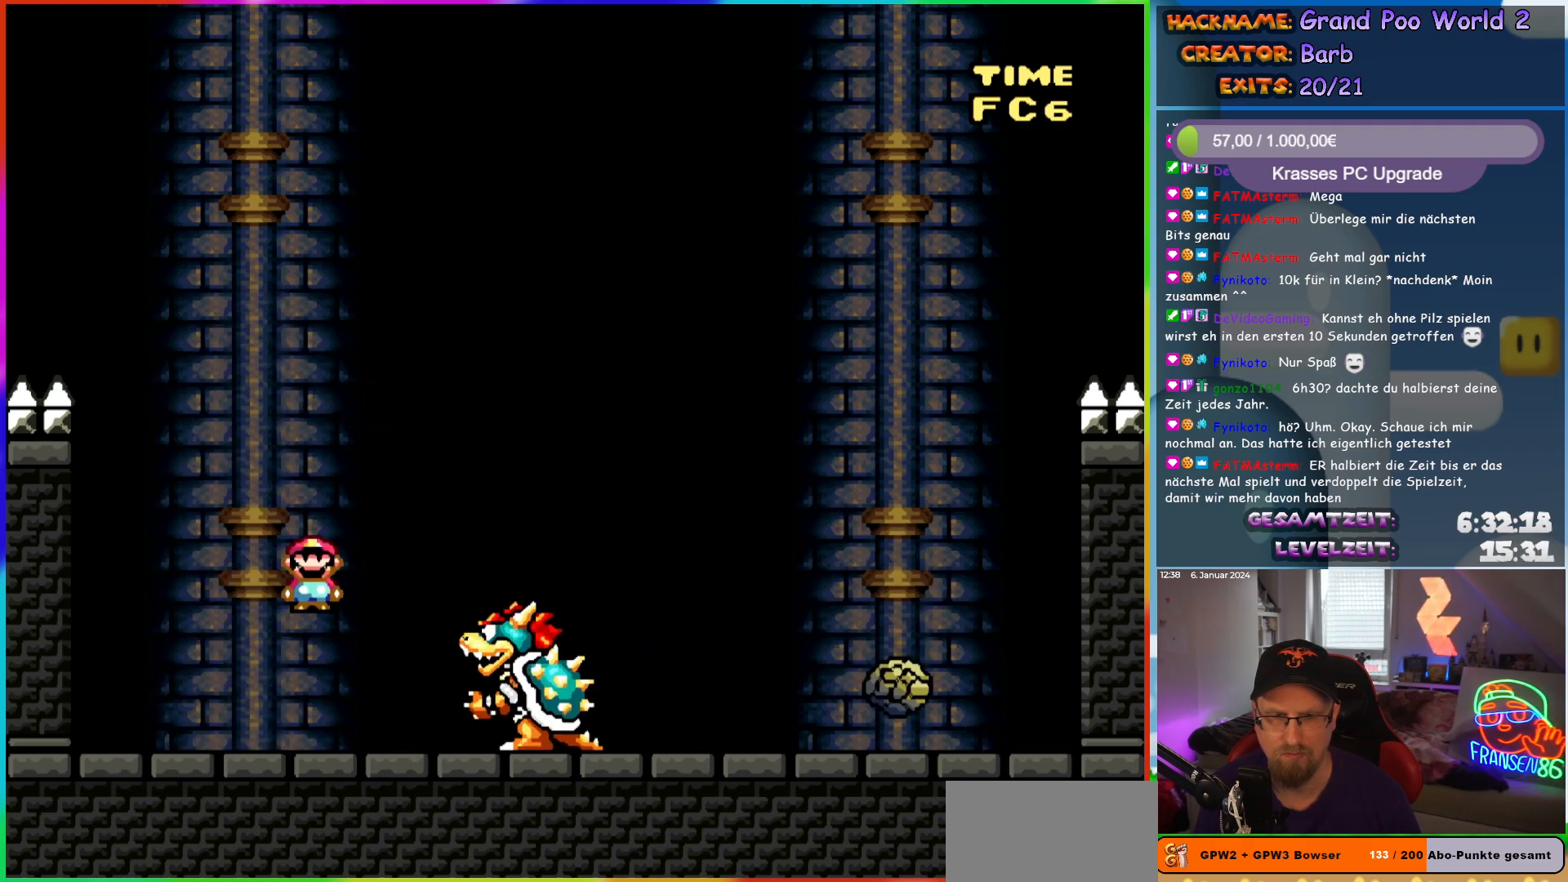
{"buttons": ["X", "DPAD_LEFT"], "events": [[50, "A", "down"], [83, "DPAD_LEFT", "down"], [83, "DPAD_RIGHT", "up"], [233, "A", "up"], [250, "DPAD_LEFT", "up"], [283, "DPAD_RIGHT", "down"], [450, "DPAD_RIGHT", "up"], [483, "DPAD_LEFT", "down"]]}
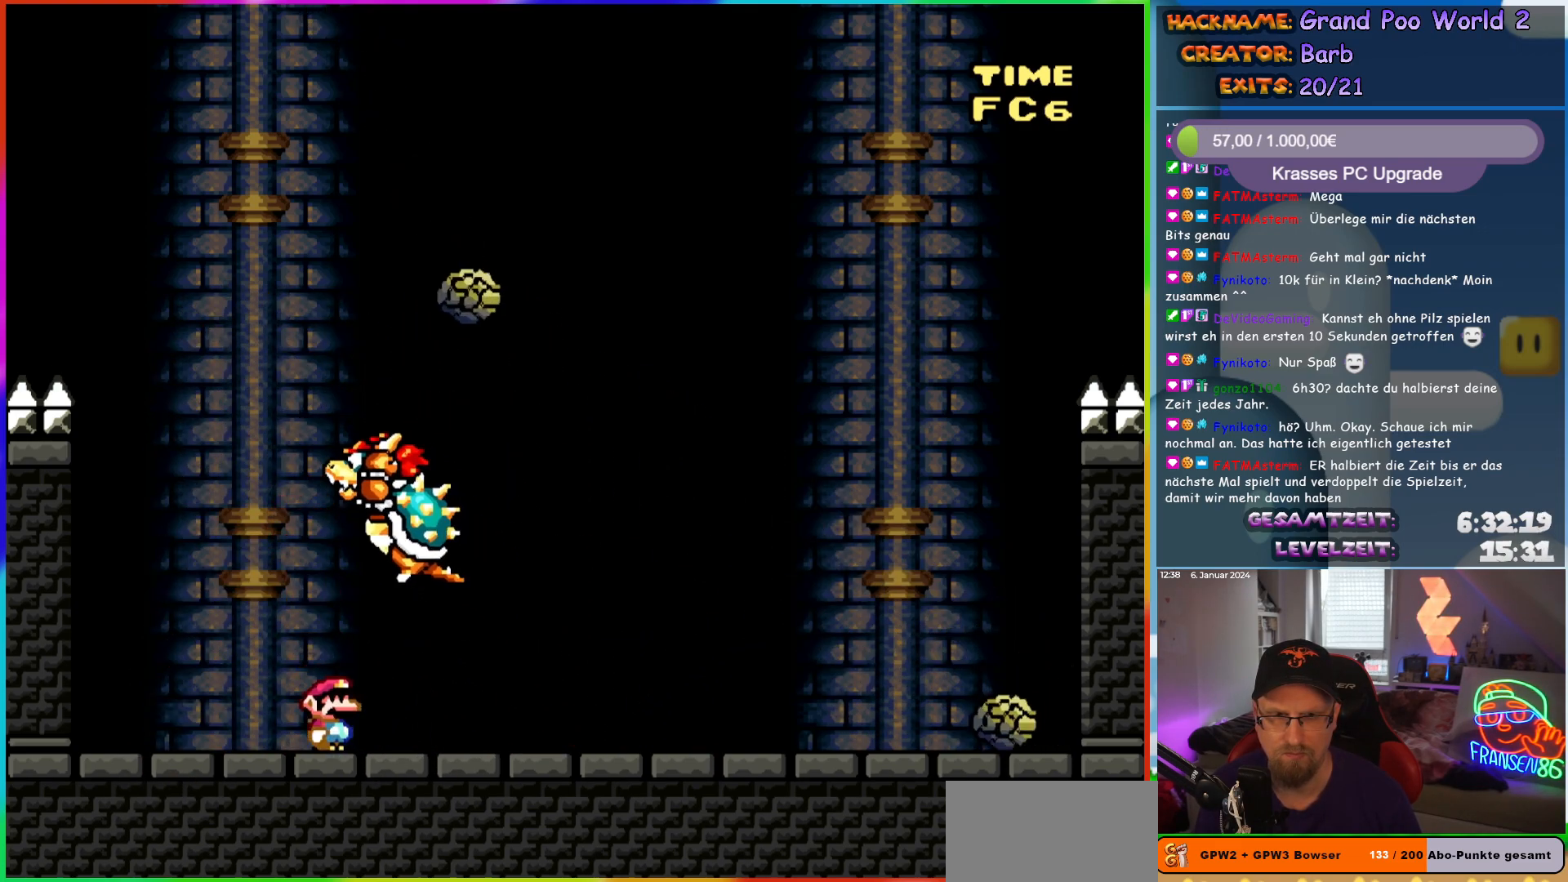
{"buttons": ["X", "DPAD_RIGHT"], "events": [[17, "DPAD_LEFT", "up"], [17, "DPAD_UP", "down"], [33, "DPAD_RIGHT", "down"], [33, "DPAD_UP", "up"], [250, "DPAD_LEFT", "down"], [250, "DPAD_RIGHT", "up"], [250, "DPAD_UP", "down"], [267, "DPAD_UP", "up"], [283, "A", "down"], [317, "DPAD_UP", "down"], [333, "DPAD_LEFT", "up"], [333, "DPAD_RIGHT", "down"], [333, "DPAD_UP", "up"], [367, "A", "up"]]}
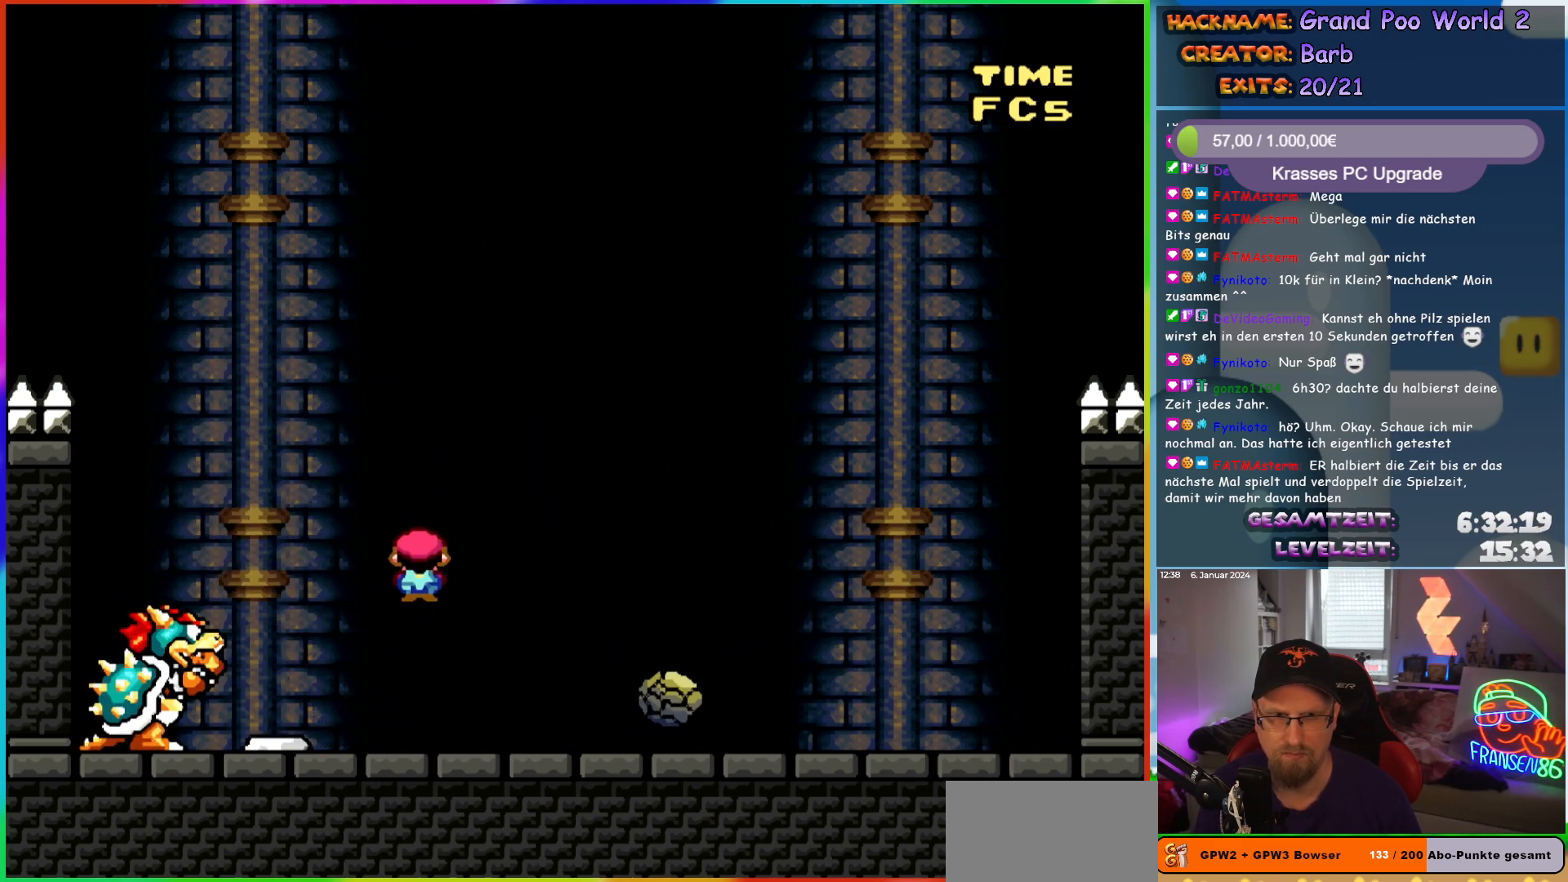
{"buttons": ["B", "Y", "DPAD_LEFT"], "events": [[233, "X", "up"], [300, "Y", "down"], [367, "B", "down"], [450, "DPAD_RIGHT", "up"], [450, "DPAD_UP", "down"], [467, "DPAD_LEFT", "down"], [467, "DPAD_UP", "up"]]}
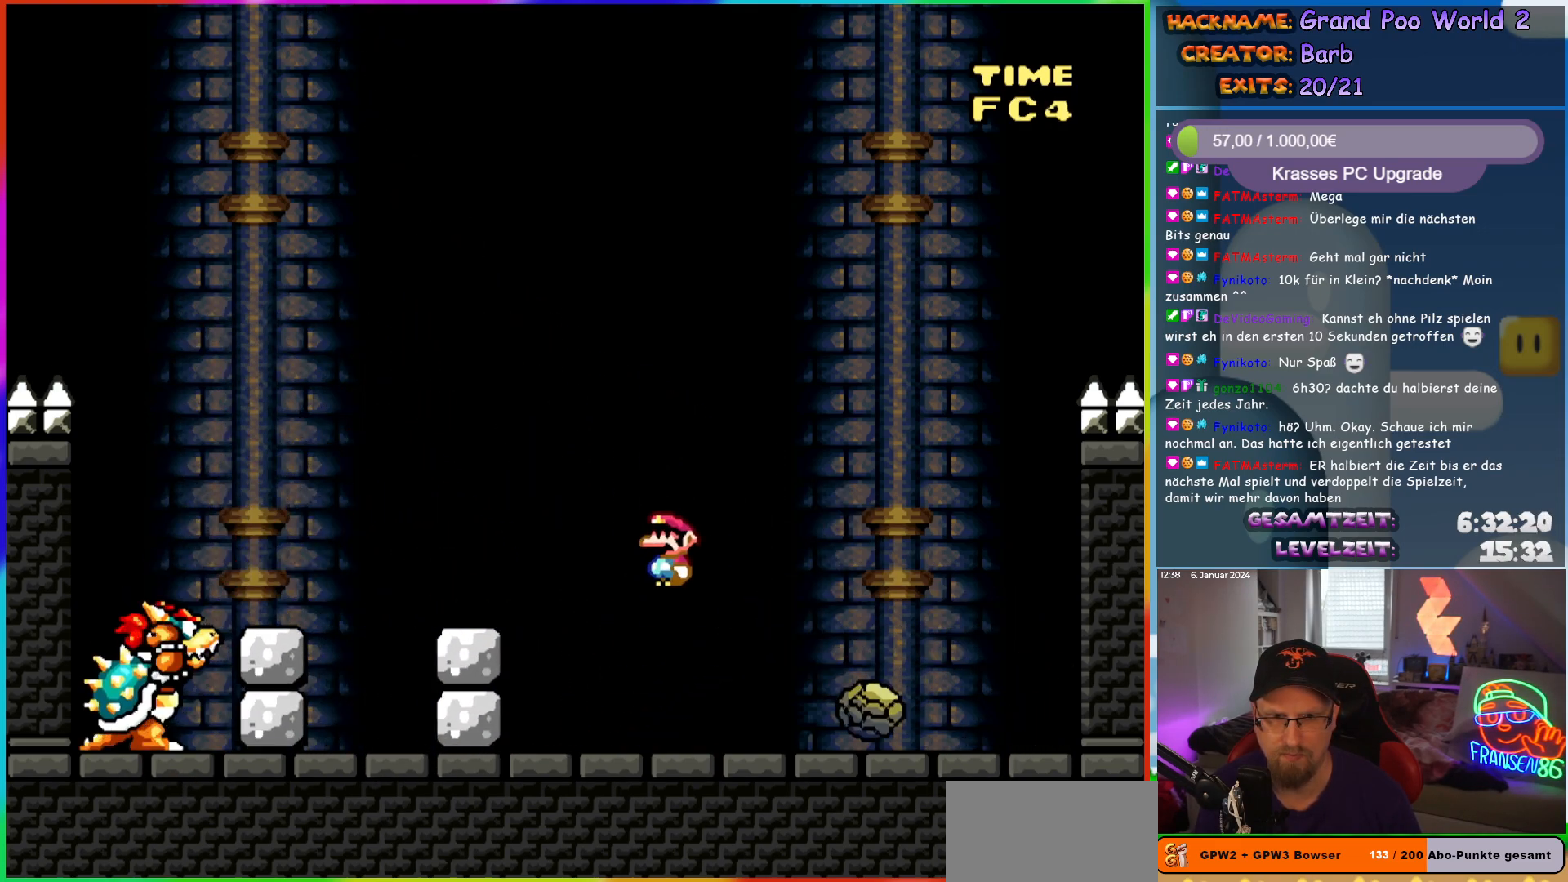
{"buttons": ["B", "Y", "DPAD_LEFT"], "events": [[50, "B", "up"], [67, "DPAD_LEFT", "up"], [150, "DPAD_RIGHT", "down"], [383, "DPAD_RIGHT", "up"], [433, "DPAD_LEFT", "down"], [467, "B", "down"]]}
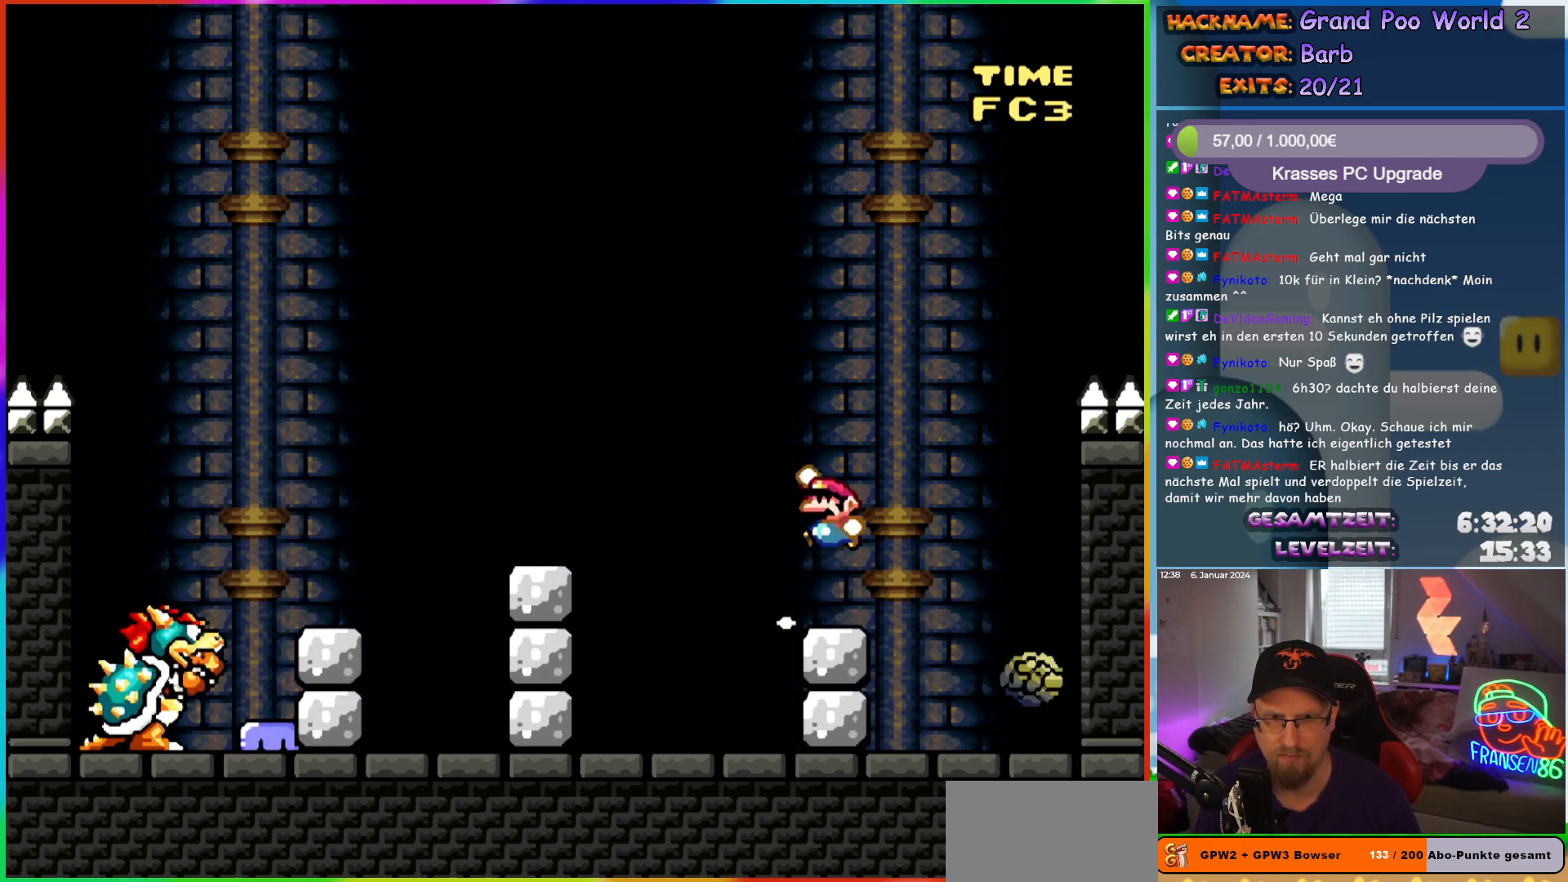
{"buttons": ["B", "Y", "DPAD_LEFT"], "events": [[50, "B", "up"], [50, "DPAD_LEFT", "up"], [267, "DPAD_RIGHT", "down"], [350, "DPAD_RIGHT", "up"], [450, "DPAD_LEFT", "down"], [483, "B", "down"]]}
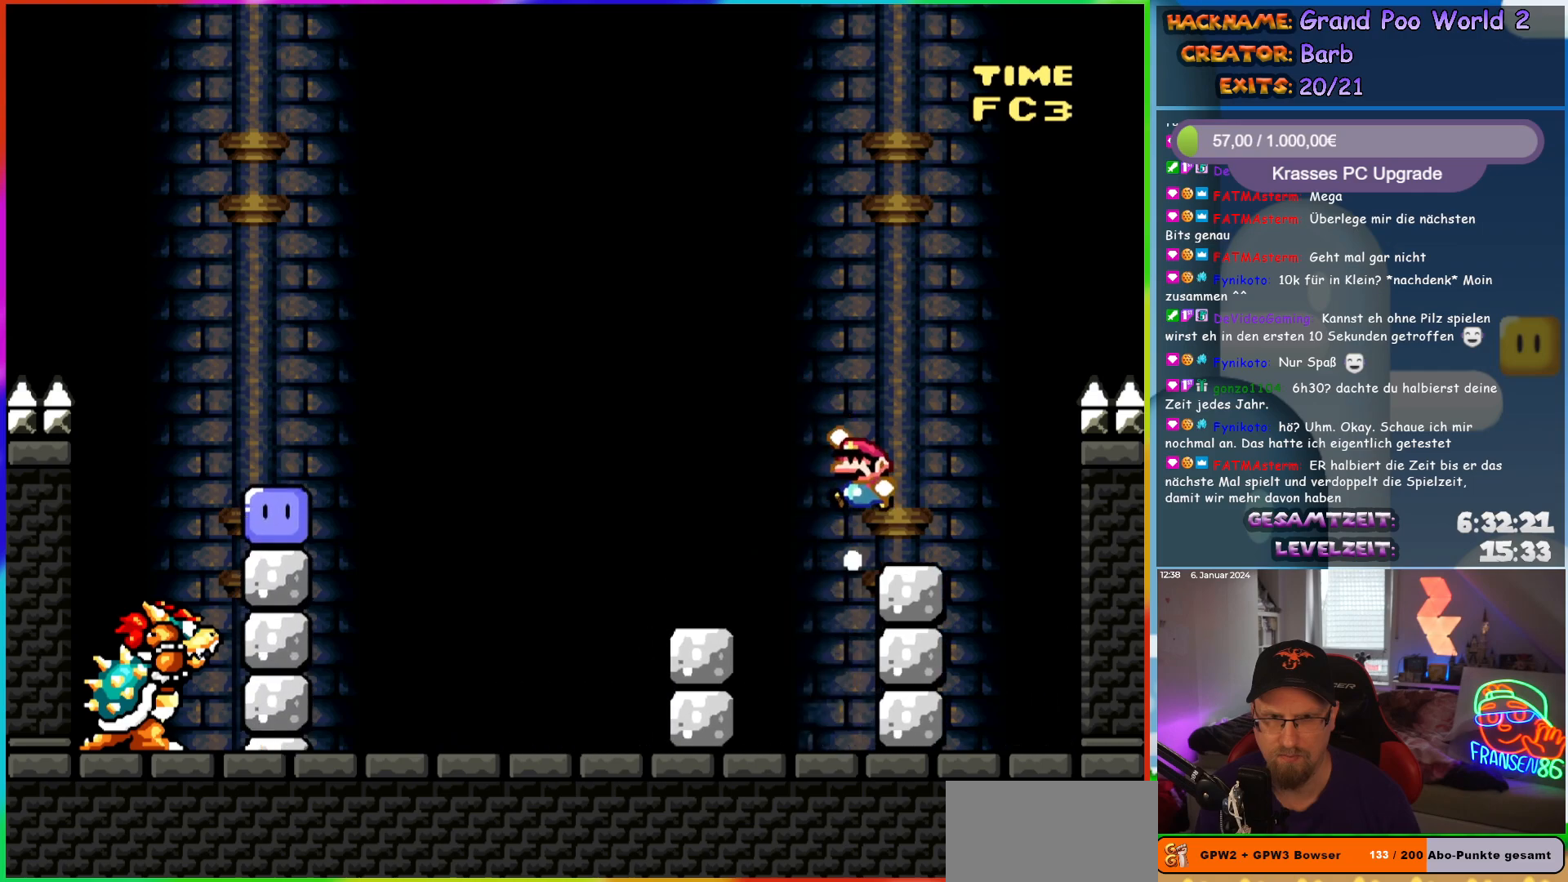
{"buttons": ["B", "Y"], "events": [[100, "DPAD_LEFT", "up"], [283, "DPAD_LEFT", "down"], [450, "DPAD_LEFT", "up"]]}
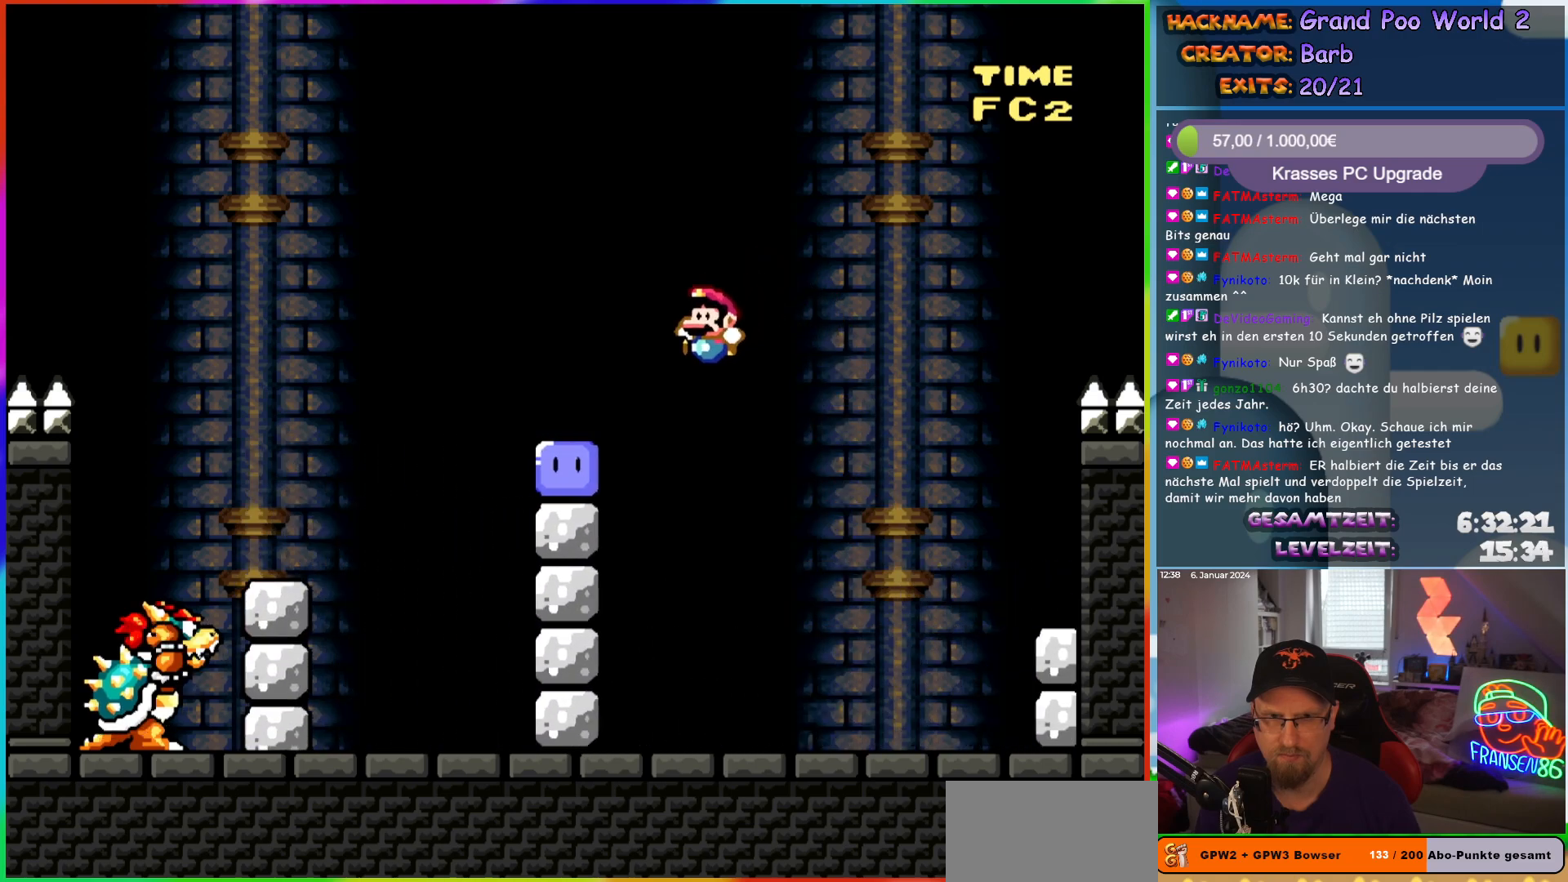
{"buttons": ["Y", "DPAD_RIGHT"], "events": [[17, "DPAD_LEFT", "down"], [50, "Y", "up"], [67, "B", "up"], [150, "Y", "down"], [250, "Y", "up"], [333, "DPAD_LEFT", "up"], [333, "Y", "down"], [350, "DPAD_RIGHT", "down"]]}
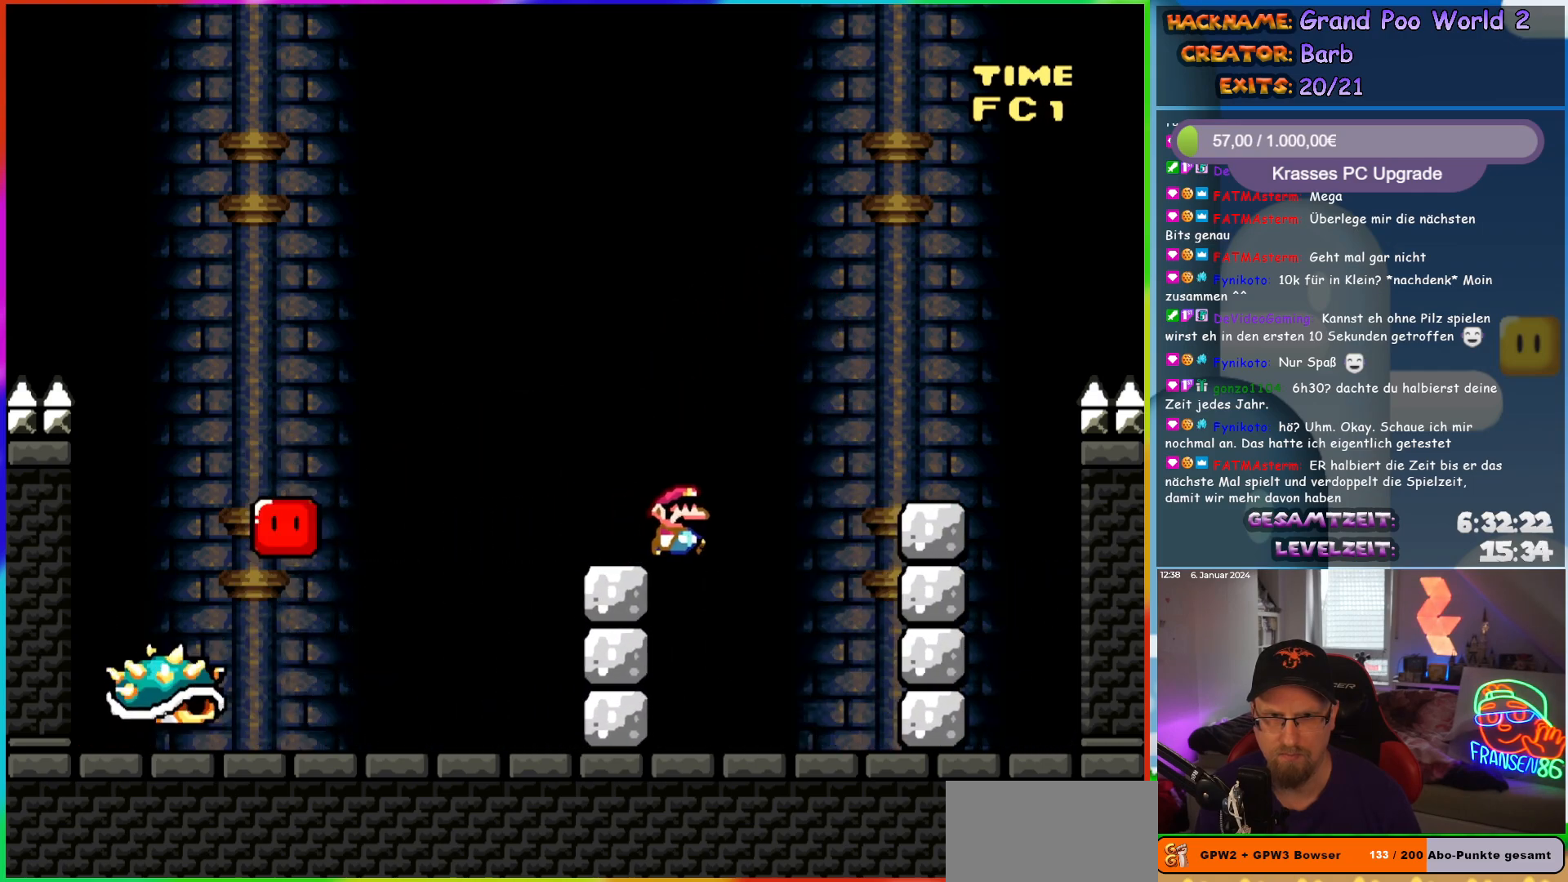
{"buttons": ["Y", "DPAD_LEFT"], "events": [[100, "B", "down"], [100, "DPAD_RIGHT", "up"], [150, "DPAD_LEFT", "down"], [267, "B", "up"]]}
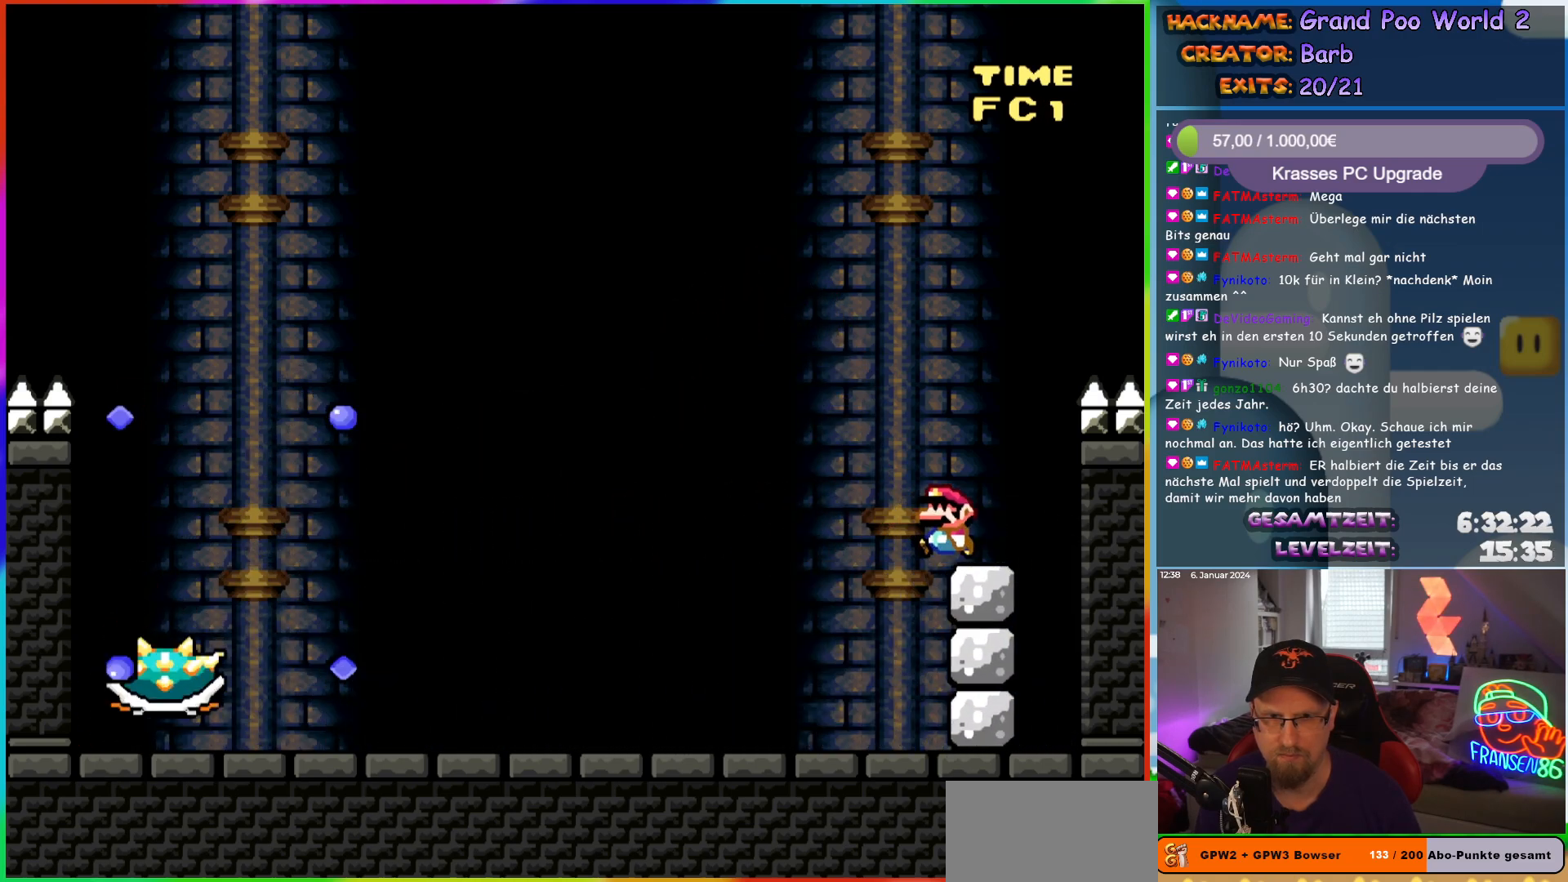
{"buttons": ["B", "Y", "DPAD_LEFT"], "events": [[400, "B", "down"]]}
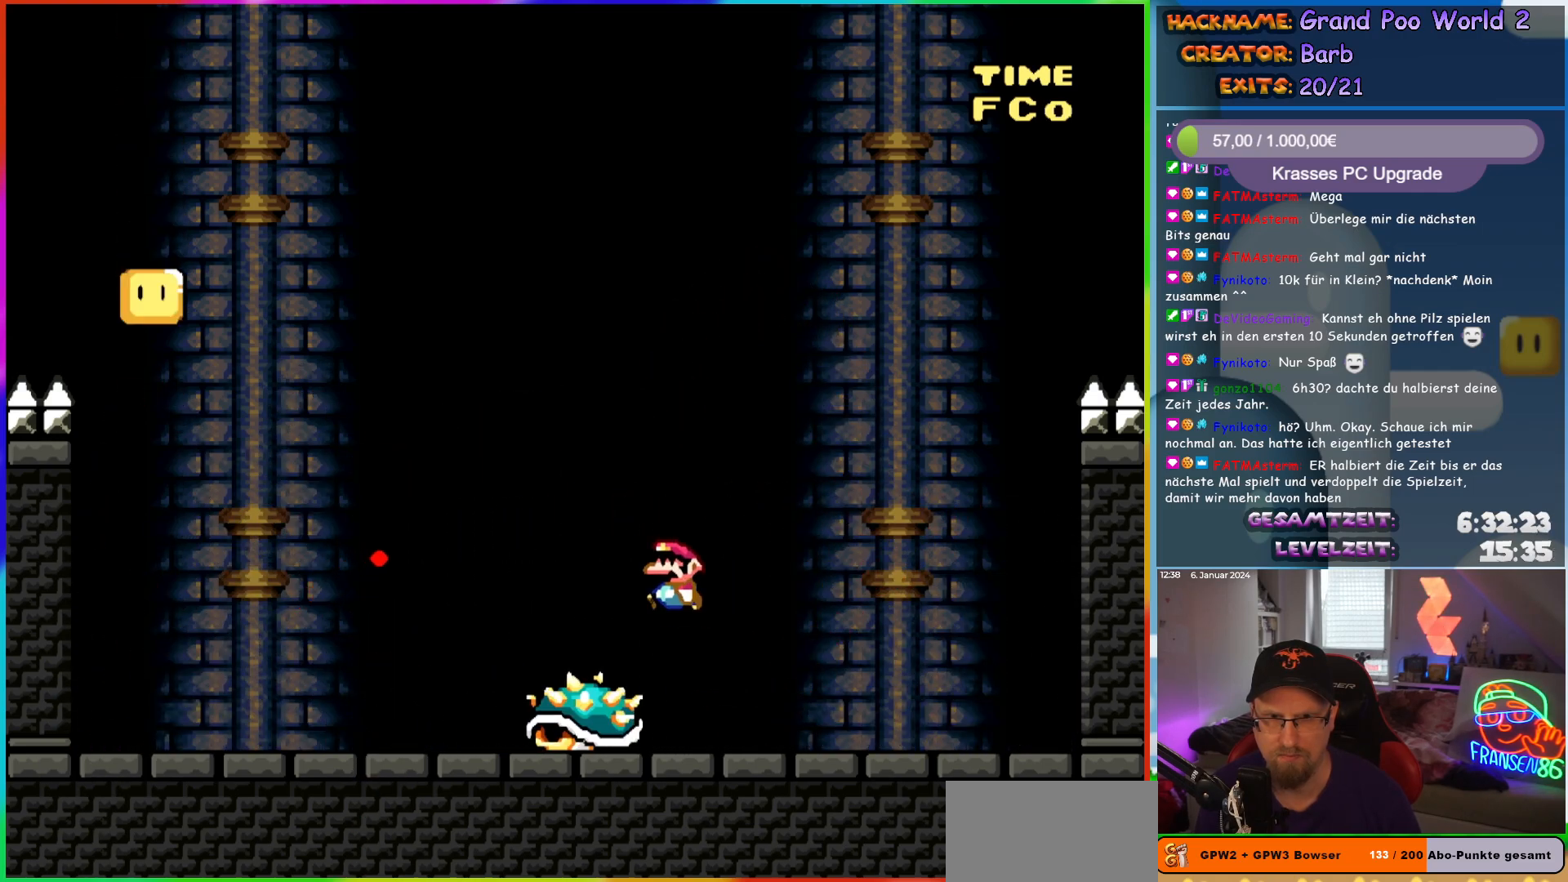
{"buttons": ["B", "Y", "DPAD_LEFT"], "events": []}
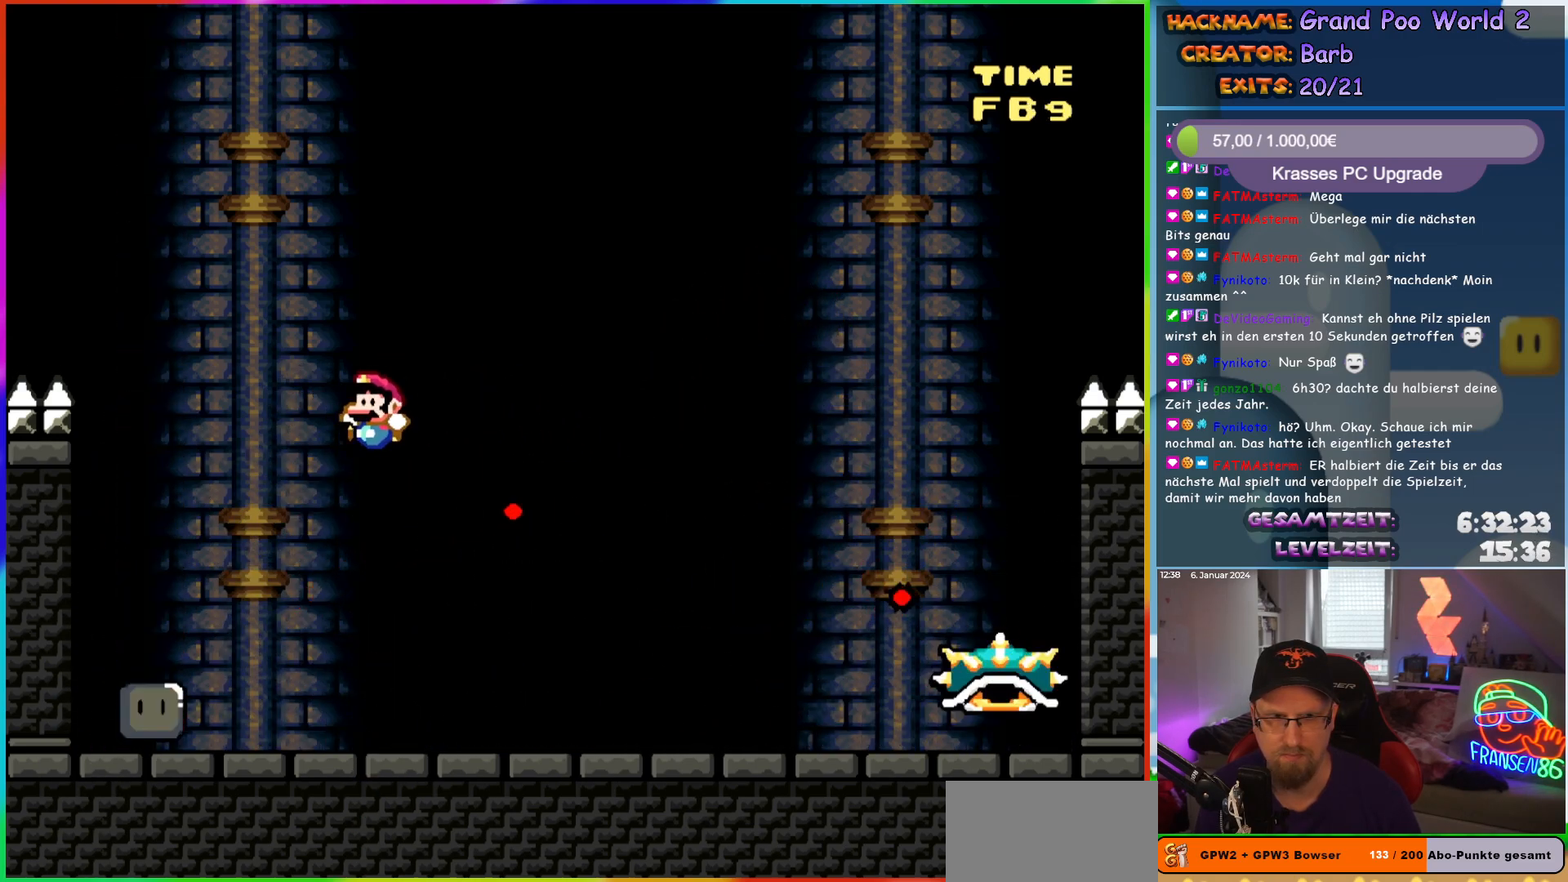
{"buttons": ["DPAD_UP"], "events": [[50, "B", "up"], [250, "DPAD_LEFT", "up"], [250, "DPAD_UP", "down"], [267, "DPAD_RIGHT", "down"], [267, "DPAD_UP", "up"], [333, "DPAD_UP", "down"], [350, "DPAD_RIGHT", "up"], [500, "Y", "up"]]}
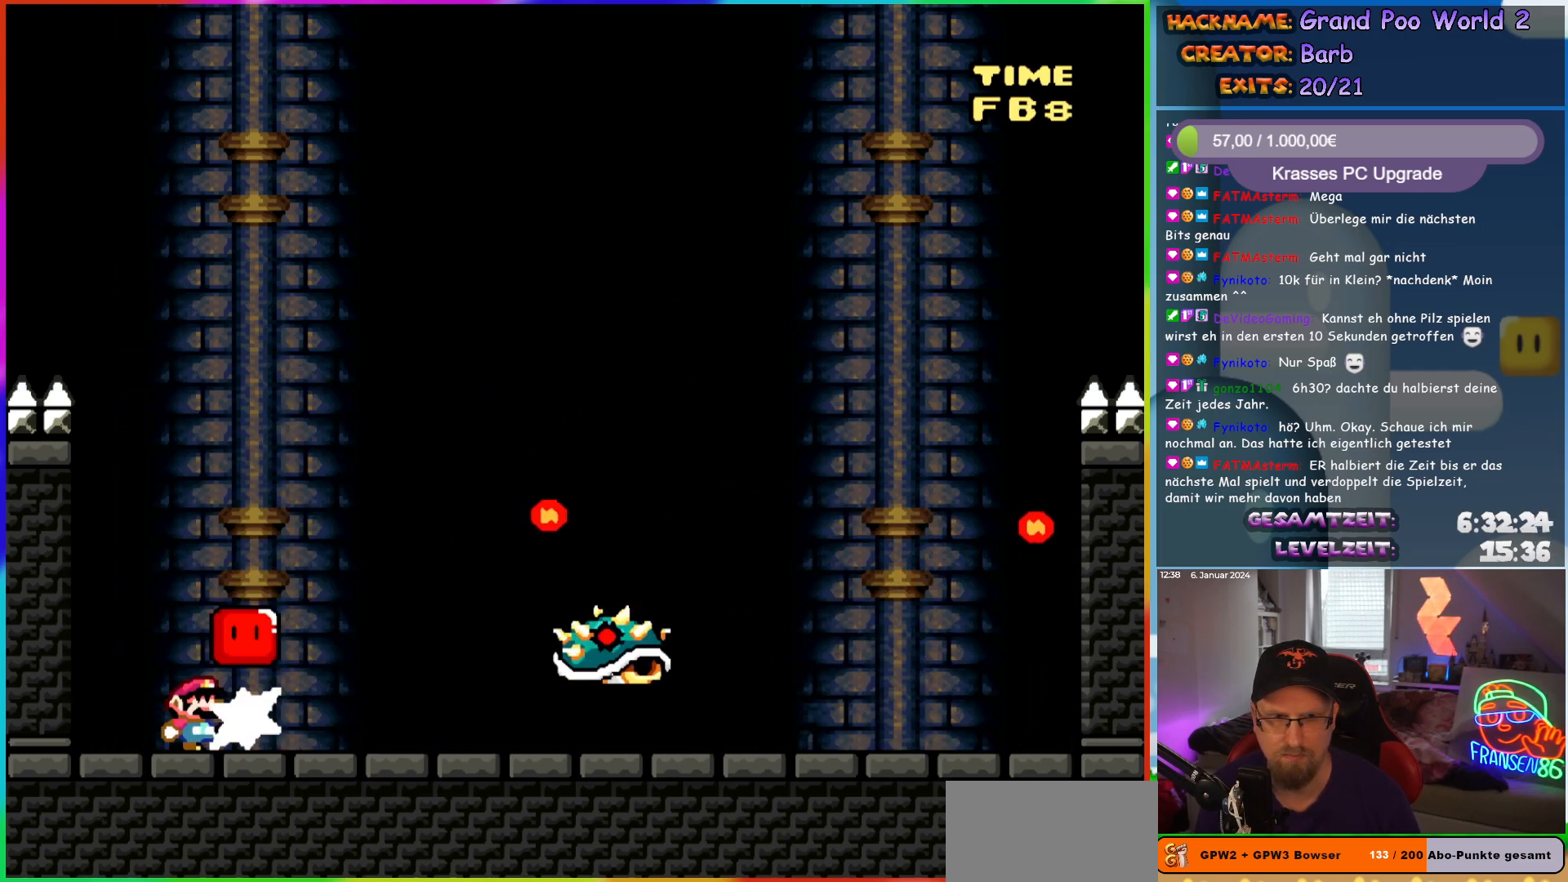
{"buttons": ["A", "X"], "events": [[67, "A", "down"], [67, "DPAD_UP", "up"], [67, "X", "down"], [250, "A", "up"], [383, "A", "down"]]}